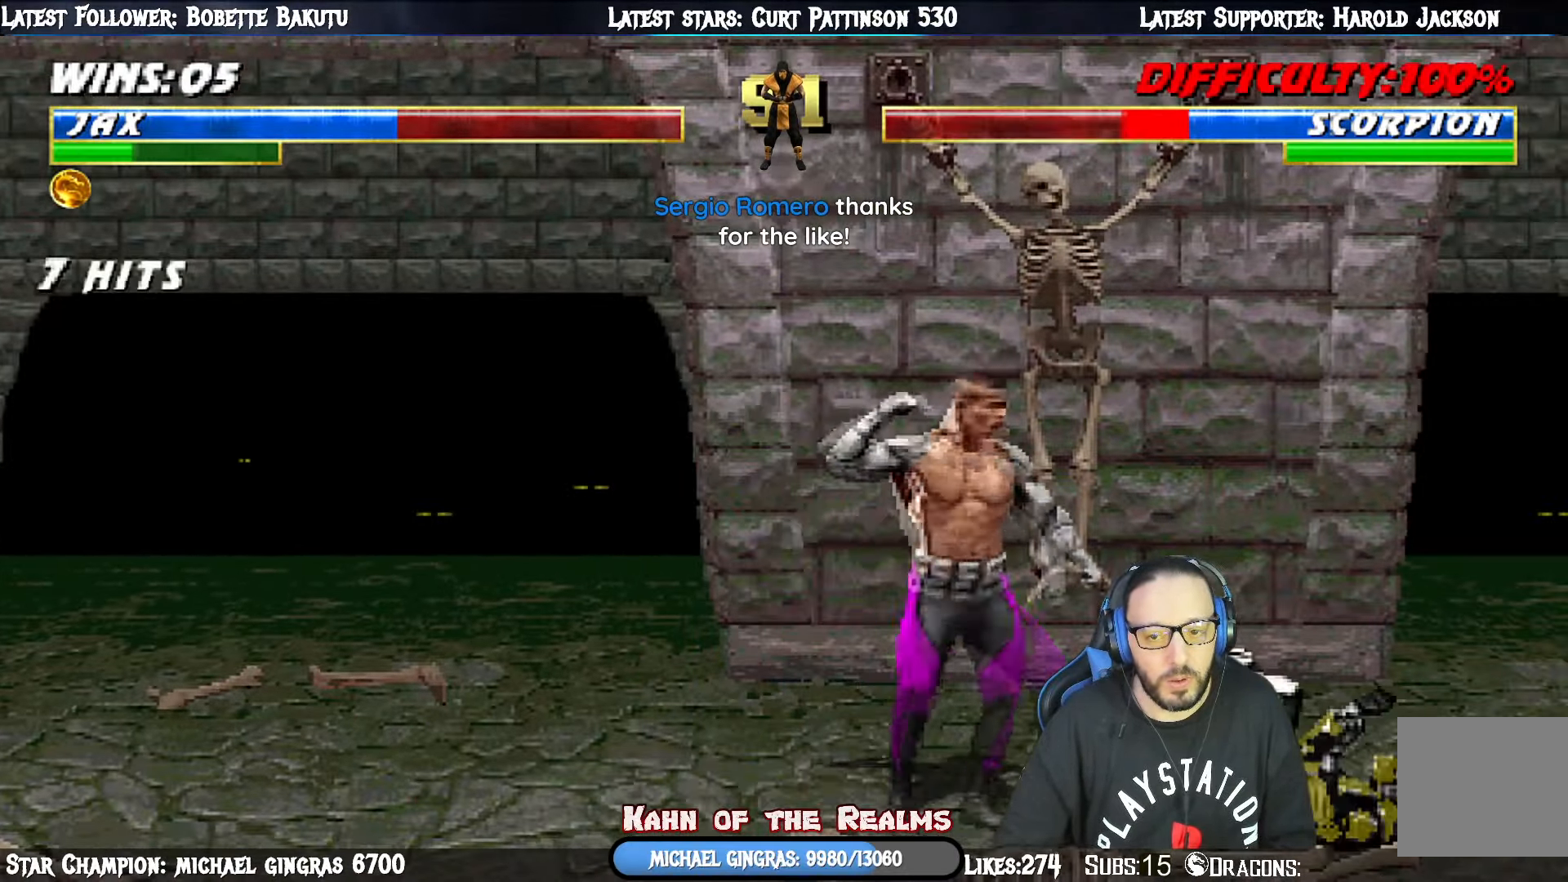
Gameplay with a controller (PlayStation layout); each line is a JSON object with the inputs held at the frame after it. "events" lists button and stick changes between this image and that frame as [ms after this image, input, new state], when the widget could be followed in between. Not read: left_stick.
{"buttons": ["SQUARE", "L1"], "right_stick": "center"}
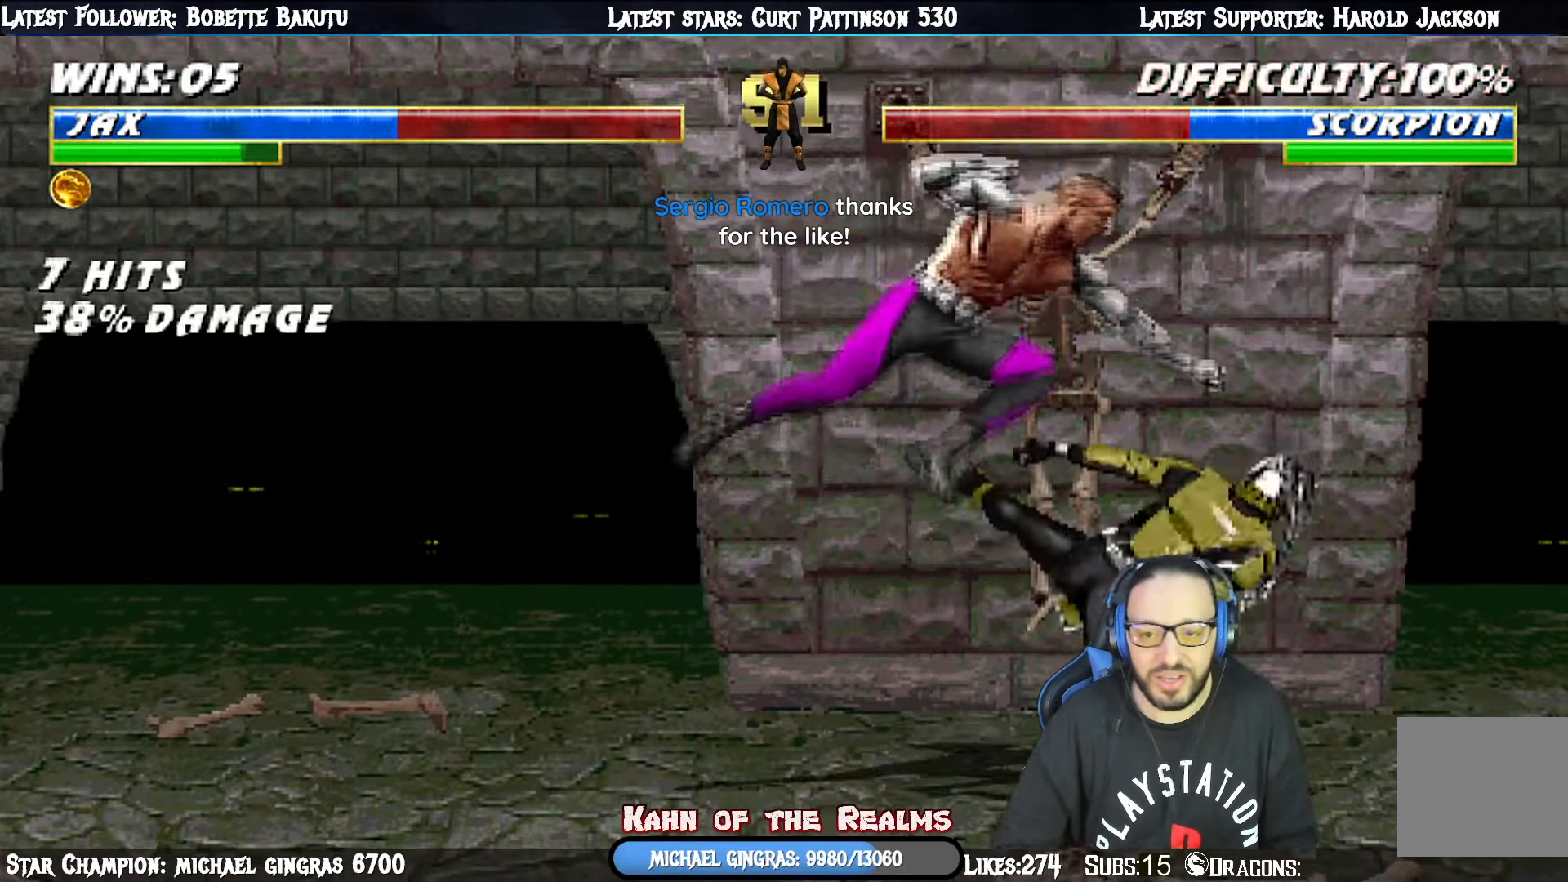
{"buttons": ["CROSS", "L1", "DPAD_DOWN"], "right_stick": "center", "events": [[33, "SQUARE", "up"], [117, "SQUARE", "down"], [134, "DPAD_RIGHT", "down"], [184, "DPAD_DOWN", "down"], [184, "SQUARE", "up"], [217, "DPAD_RIGHT", "up"], [267, "SQUARE", "down"], [334, "CROSS", "down"], [367, "SQUARE", "up"], [467, "CROSS", "up"], [484, "CROSS", "down"]]}
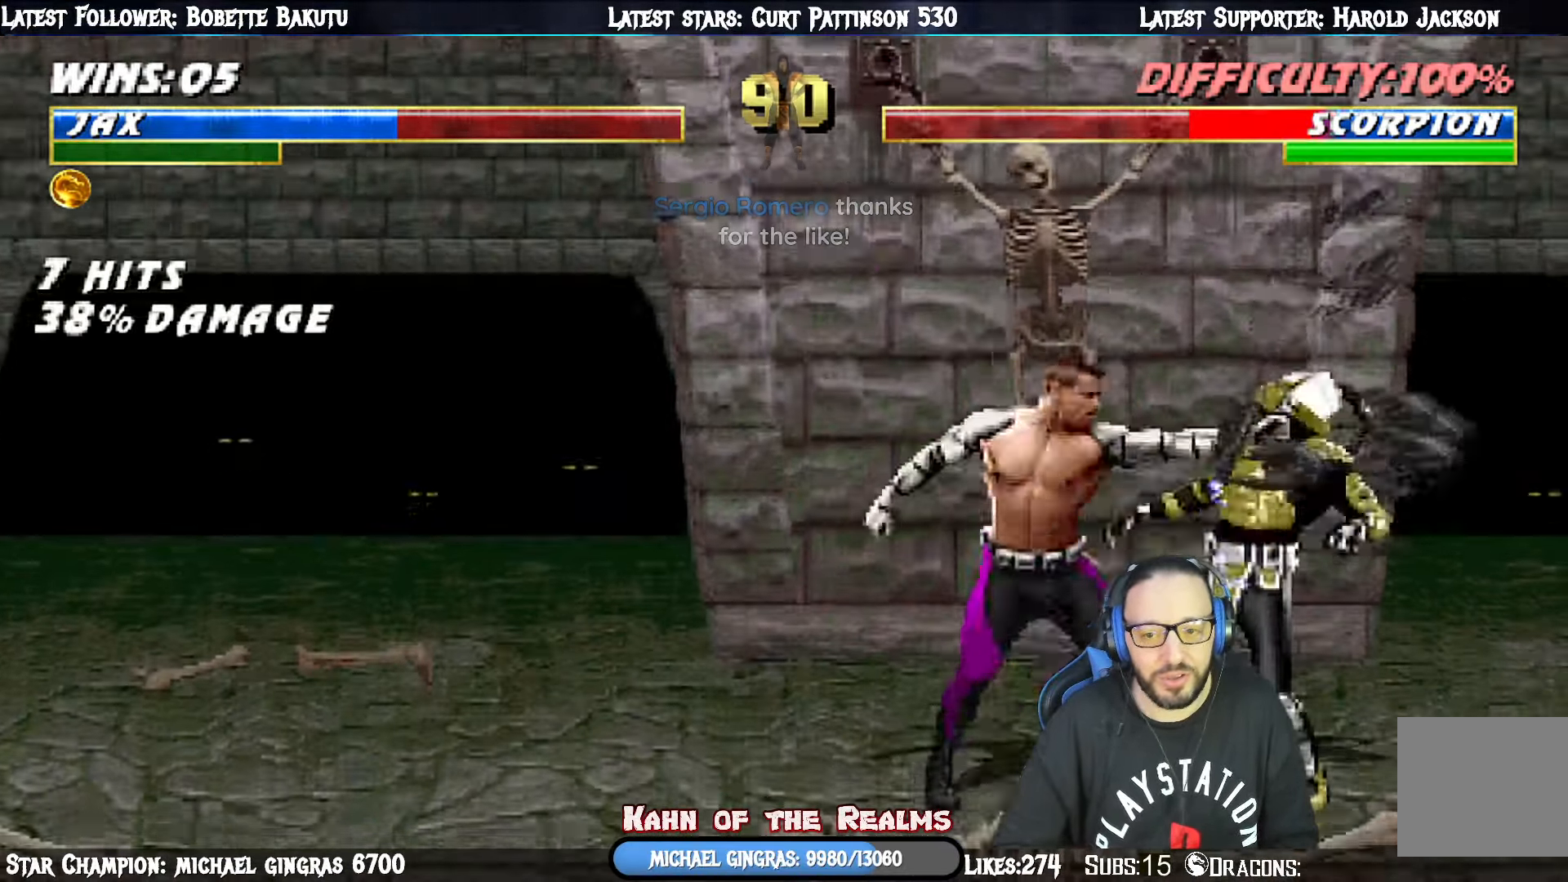
{"buttons": [], "right_stick": "center", "events": [[16, "CROSS", "up"], [50, "CROSS", "down"], [150, "CROSS", "up"], [200, "CROSS", "down"], [250, "DPAD_RIGHT", "down"], [300, "DPAD_DOWN", "up"], [317, "DPAD_RIGHT", "up"], [350, "L1", "up"], [400, "CROSS", "up"]]}
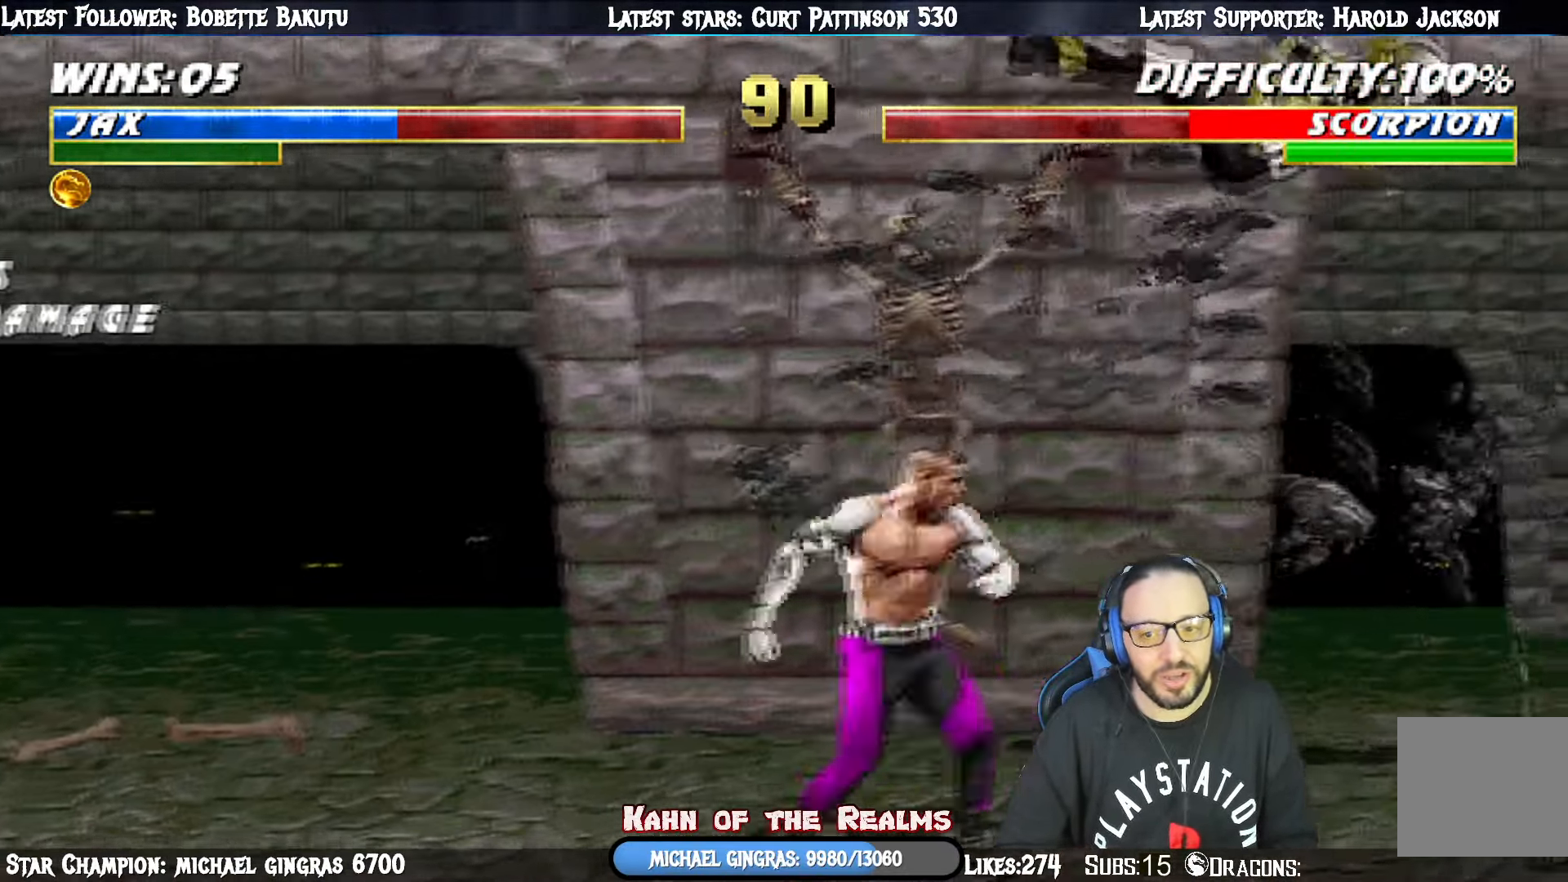
{"buttons": ["L1", "DPAD_RIGHT"], "right_stick": "center", "events": [[17, "DPAD_RIGHT", "down"], [33, "L1", "down"]]}
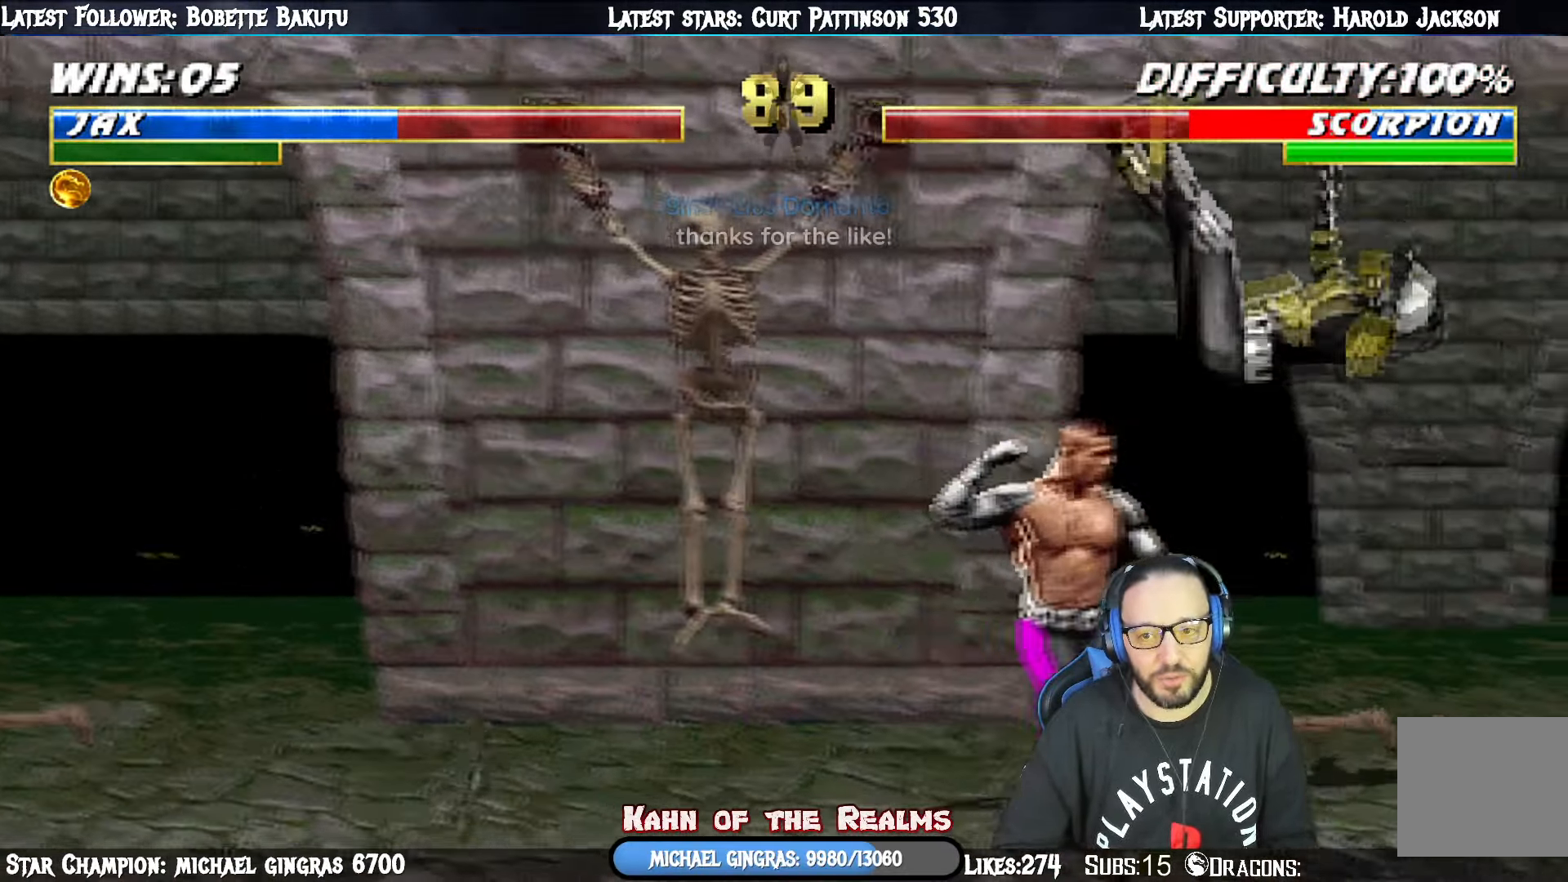
{"buttons": ["L1", "DPAD_RIGHT"], "right_stick": "center", "events": [[16, "SQUARE", "down"], [217, "SQUARE", "up"]]}
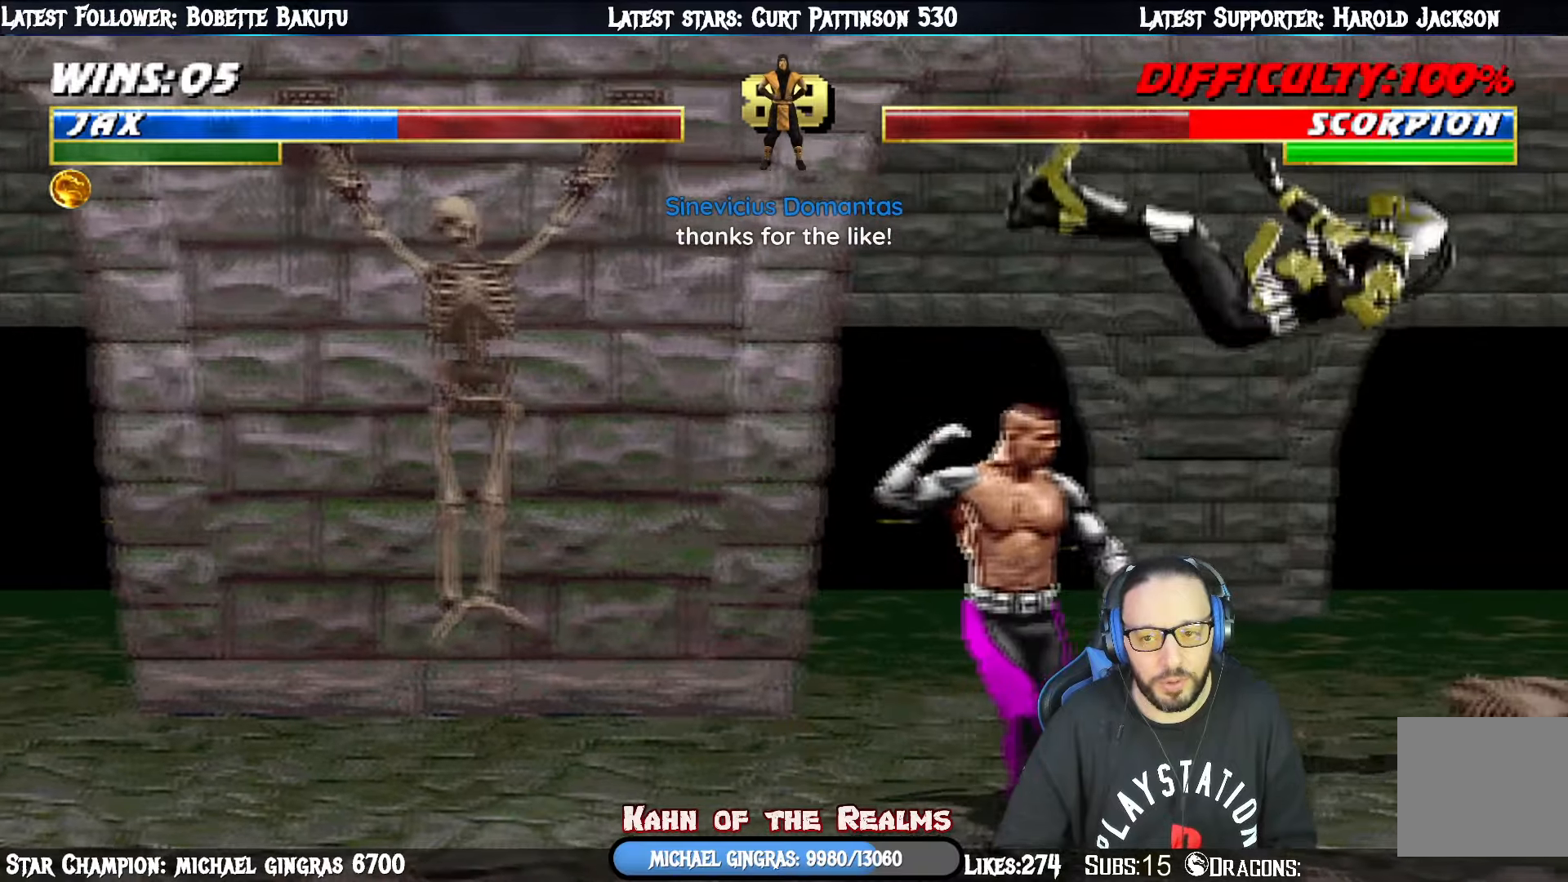
{"buttons": ["L1", "DPAD_RIGHT"], "right_stick": "center", "events": [[84, "SQUARE", "down"], [267, "SQUARE", "up"]]}
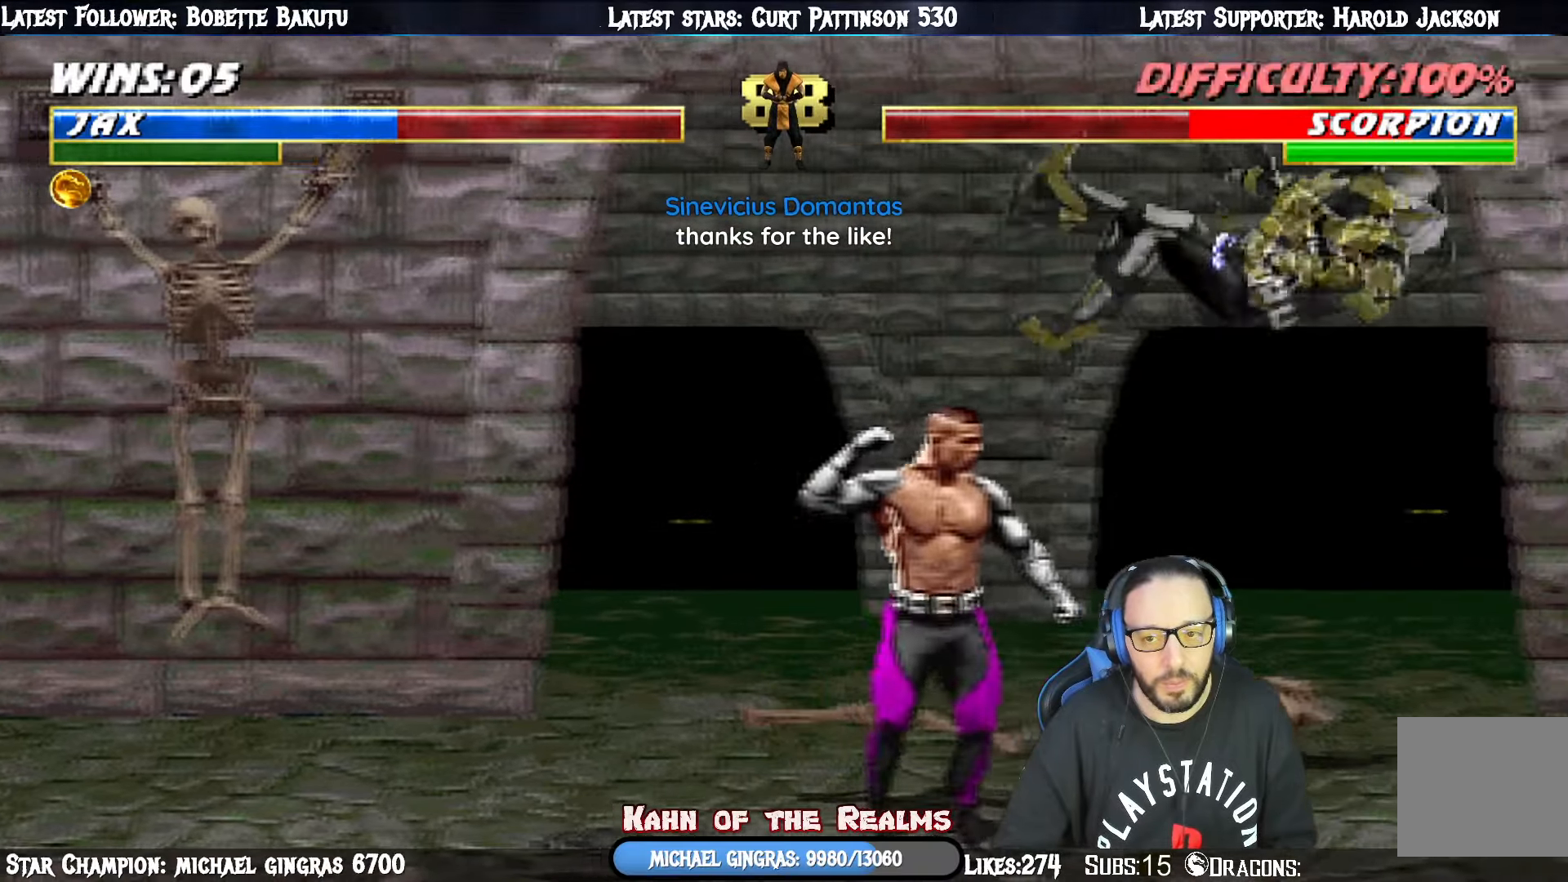
{"buttons": ["L1", "DPAD_RIGHT"], "right_stick": "center", "events": [[167, "SQUARE", "down"], [350, "SQUARE", "up"]]}
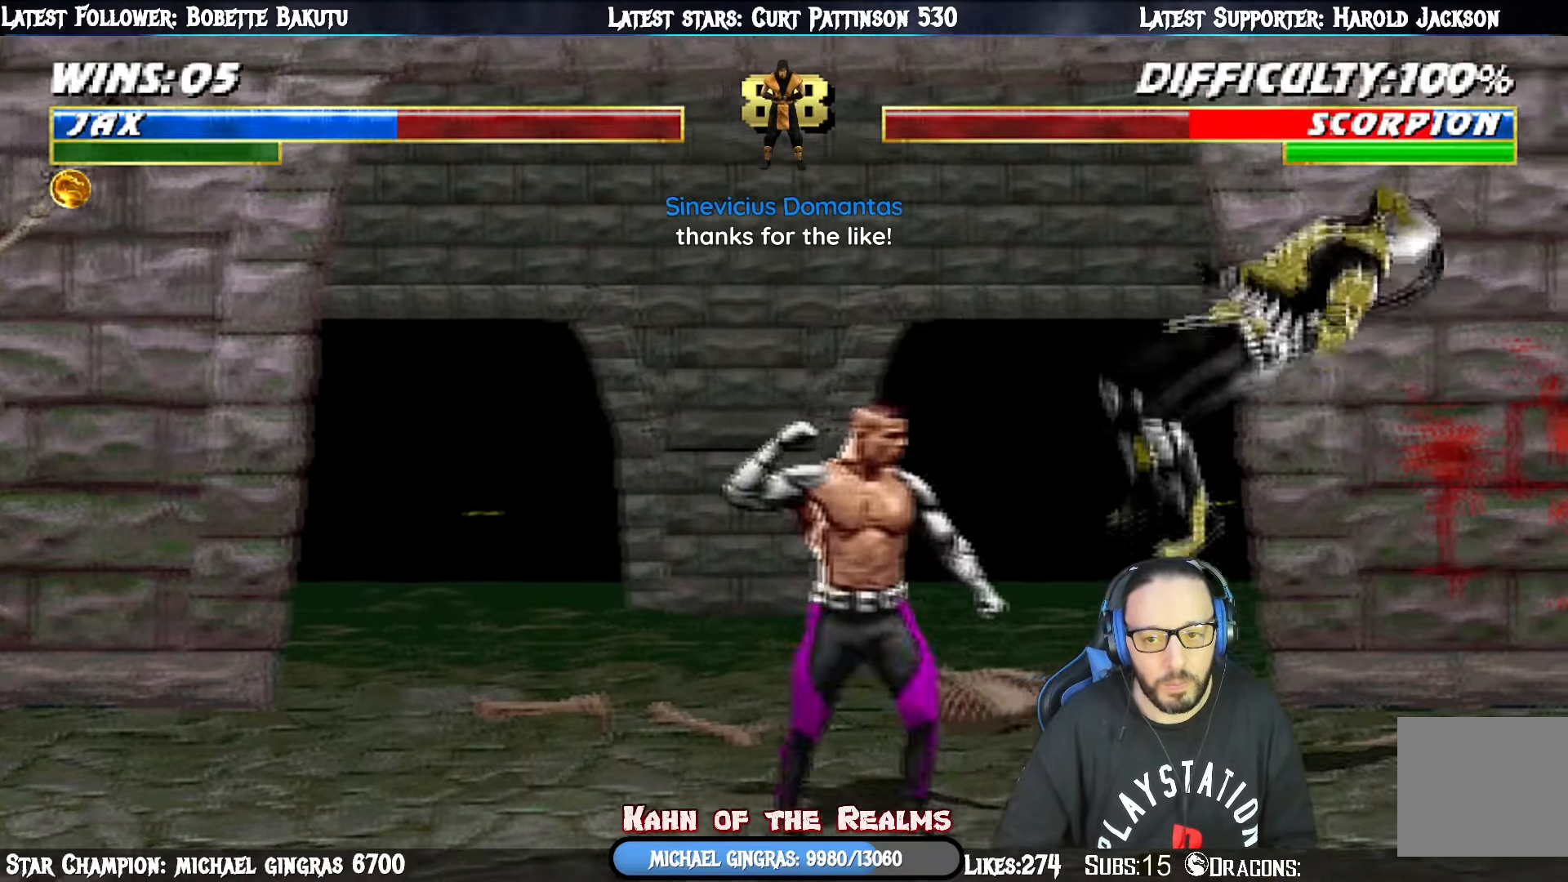
{"buttons": [], "right_stick": "center", "events": [[251, "SQUARE", "down"], [334, "DPAD_RIGHT", "up"], [384, "L1", "up"], [401, "DPAD_RIGHT", "down"], [401, "SQUARE", "up"], [501, "DPAD_RIGHT", "up"]]}
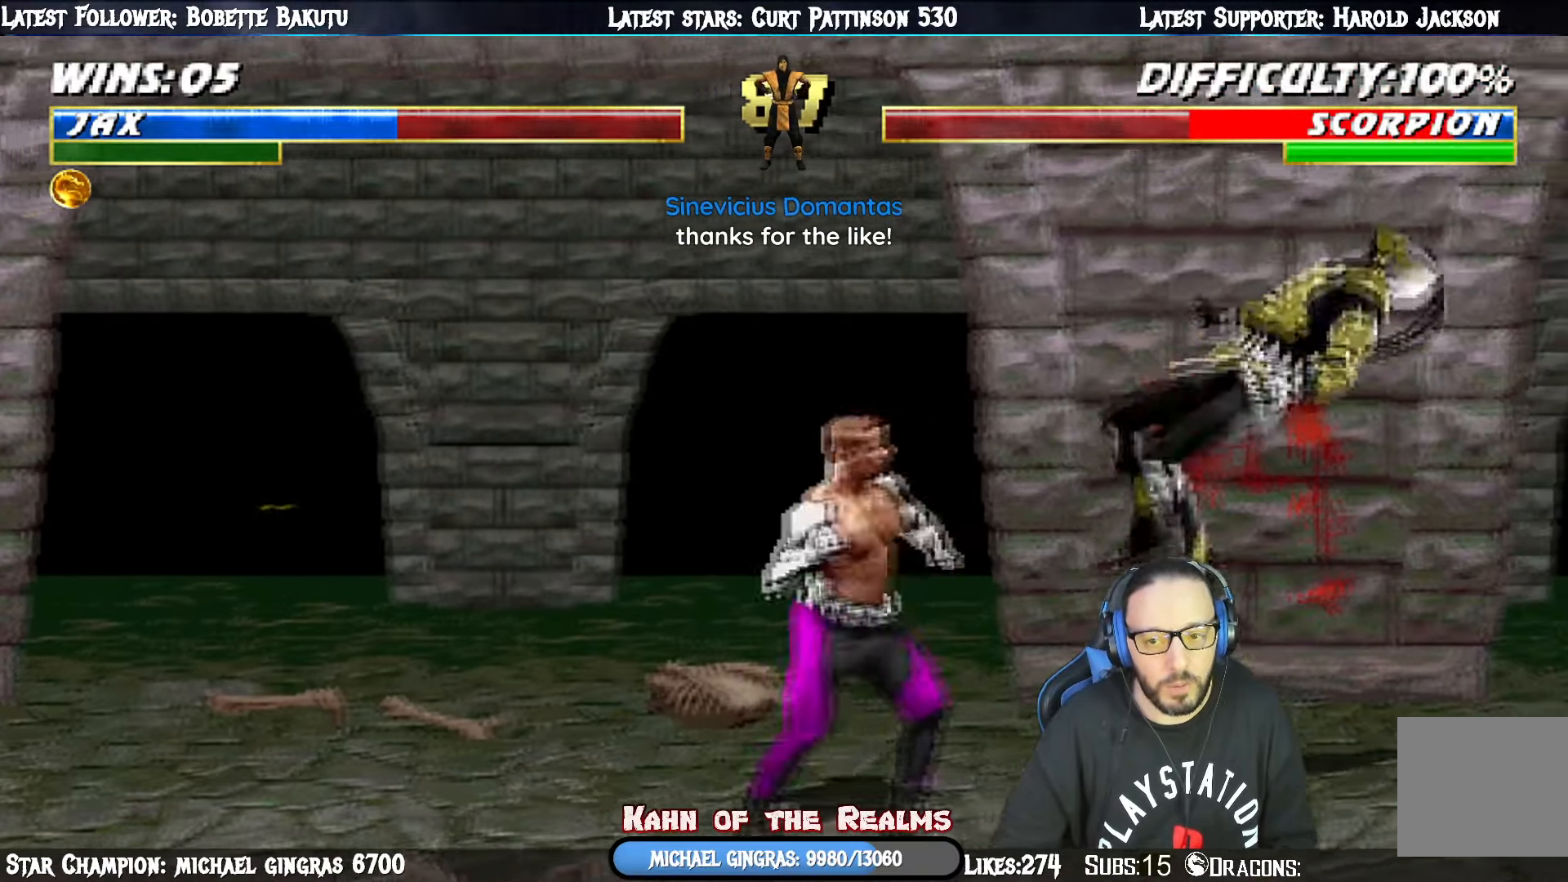
{"buttons": ["CROSS", "DPAD_RIGHT"], "right_stick": "center", "events": [[50, "DPAD_RIGHT", "down"], [133, "DPAD_RIGHT", "up"], [167, "DPAD_RIGHT", "down"], [300, "DPAD_RIGHT", "up"], [317, "DPAD_RIGHT", "down"], [334, "CROSS", "down"], [450, "CROSS", "up"], [500, "CROSS", "down"]]}
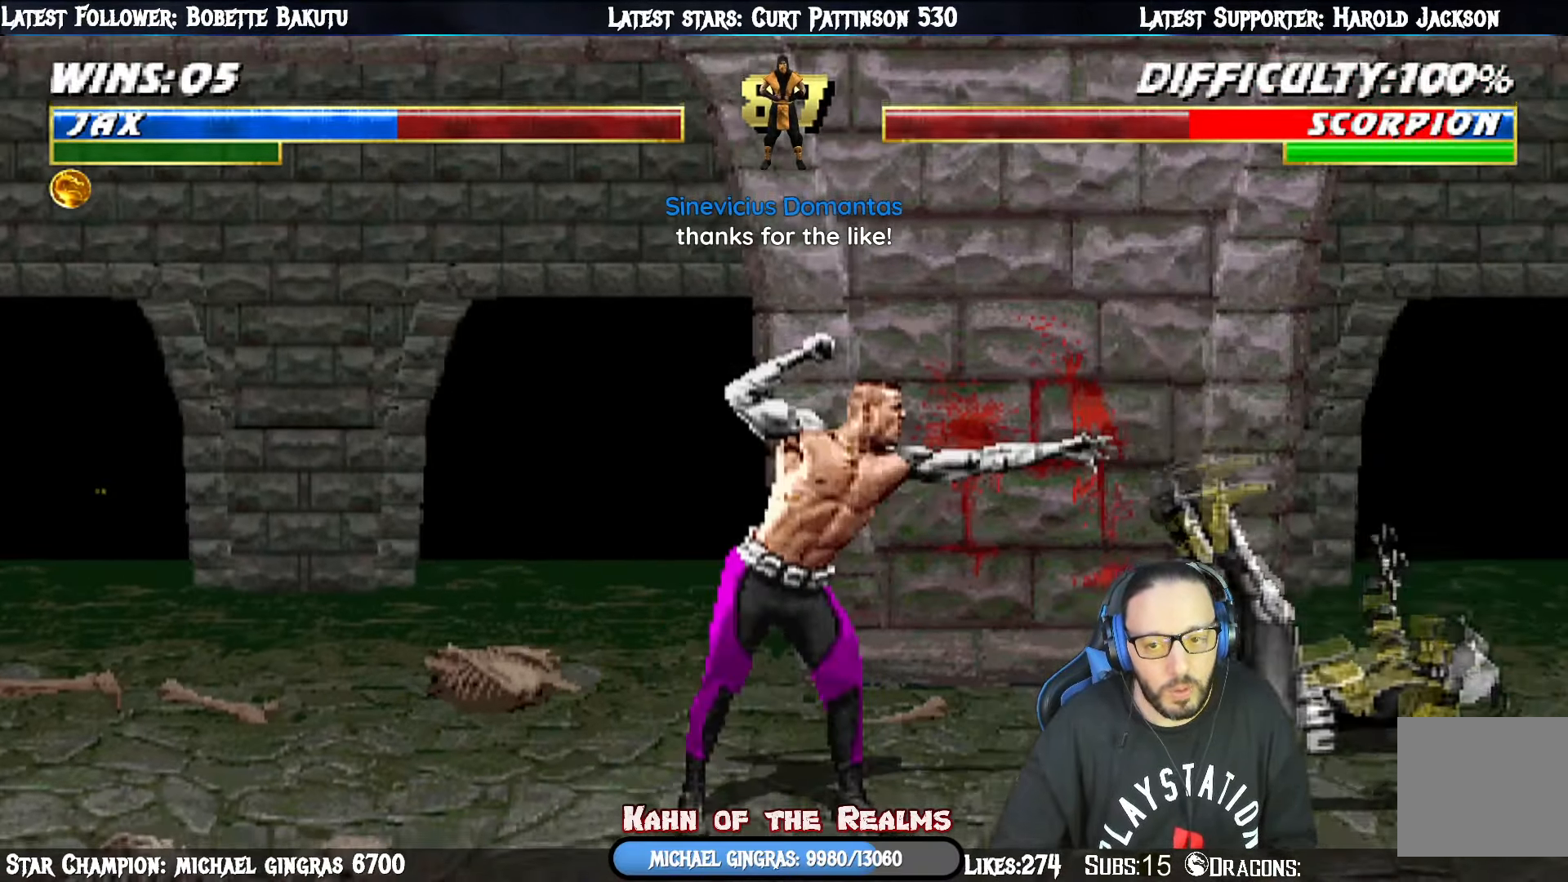
{"buttons": ["L1", "DPAD_UP", "DPAD_RIGHT"], "right_stick": "center", "events": [[50, "DPAD_RIGHT", "up"], [100, "DPAD_RIGHT", "down"], [151, "CROSS", "up"], [184, "DPAD_RIGHT", "up"], [201, "DPAD_RIGHT", "down"], [267, "DPAD_RIGHT", "up"], [434, "DPAD_RIGHT", "down"], [467, "L1", "down"], [501, "DPAD_UP", "down"]]}
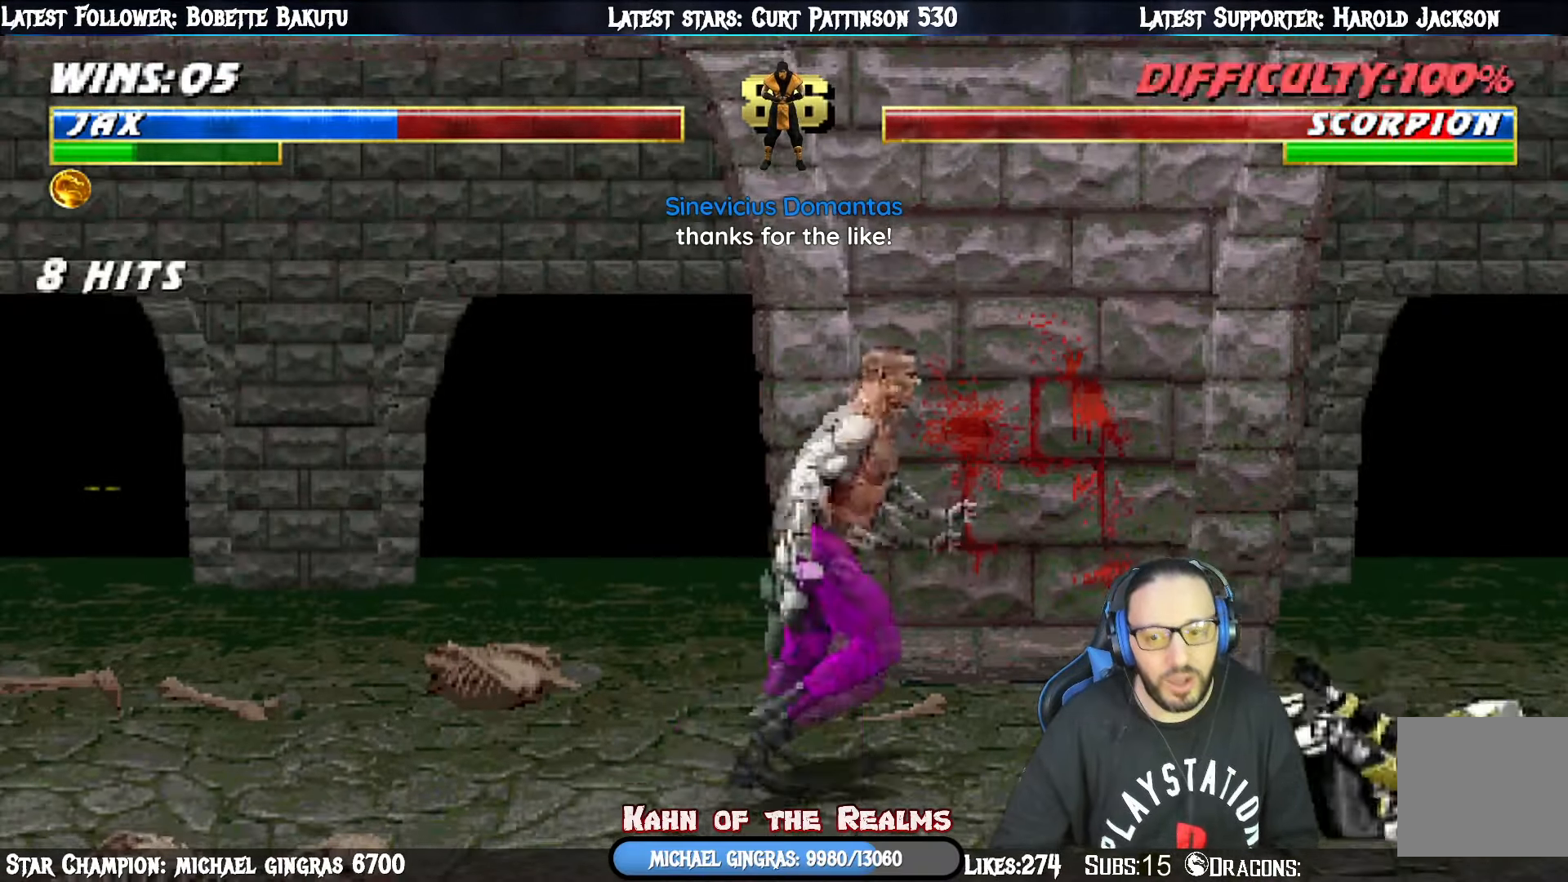
{"buttons": ["SQUARE", "L1", "DPAD_LEFT"], "right_stick": "center", "events": [[300, "DPAD_LEFT", "down"], [300, "DPAD_UP", "up"], [317, "DPAD_RIGHT", "up"], [450, "SQUARE", "down"]]}
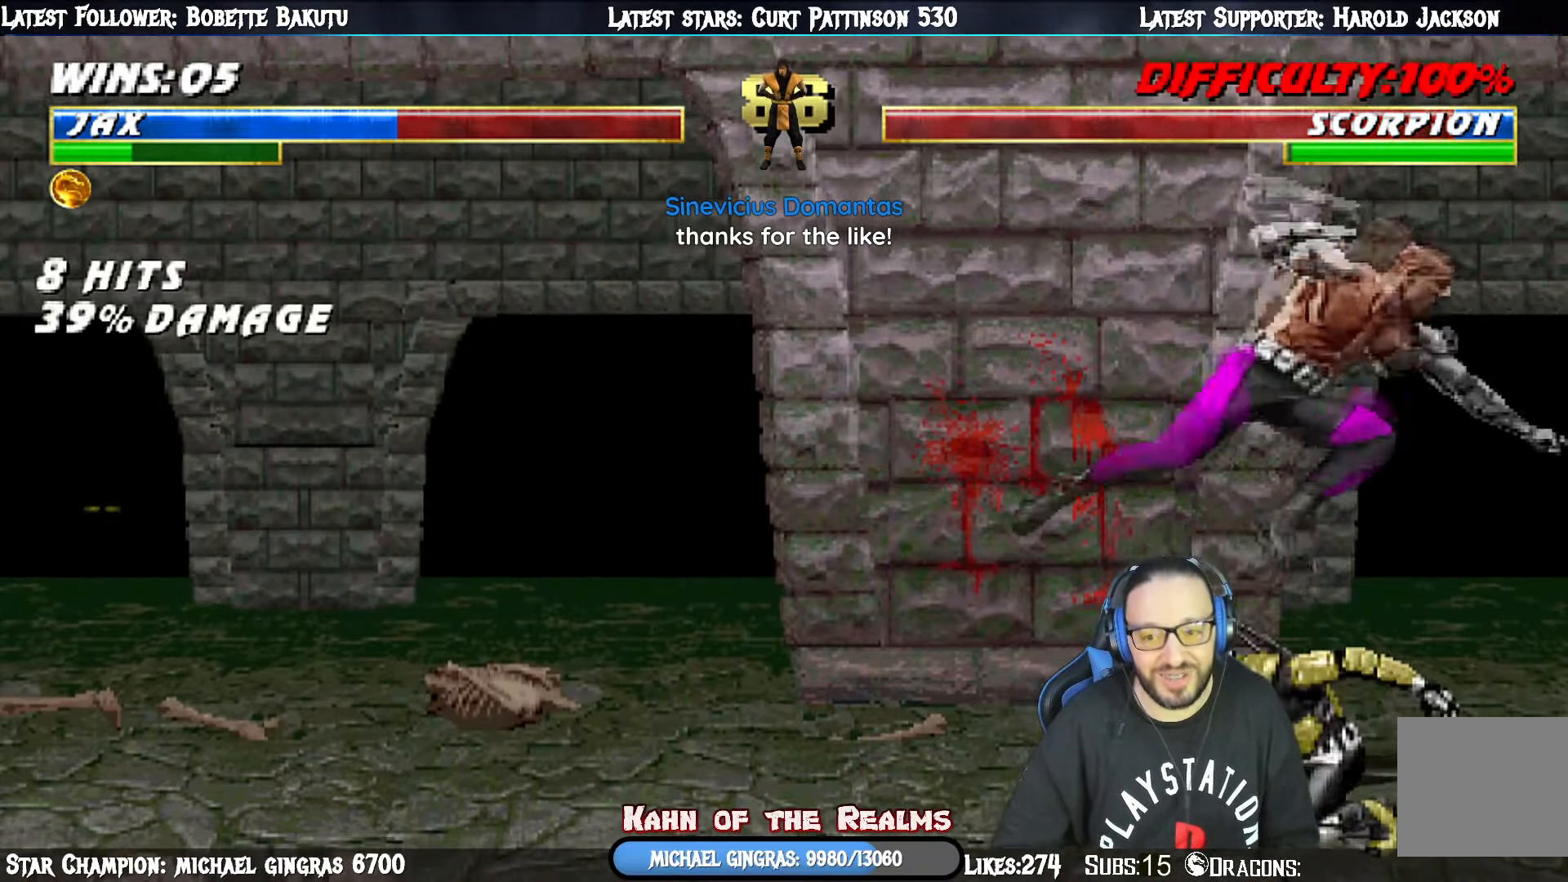
{"buttons": ["SQUARE", "L1", "DPAD_DOWN"], "right_stick": "center", "events": [[50, "SQUARE", "up"], [134, "SQUARE", "down"], [201, "SQUARE", "up"], [284, "DPAD_DOWN", "down"], [284, "SQUARE", "down"], [317, "DPAD_LEFT", "up"], [367, "SQUARE", "up"], [417, "SQUARE", "down"]]}
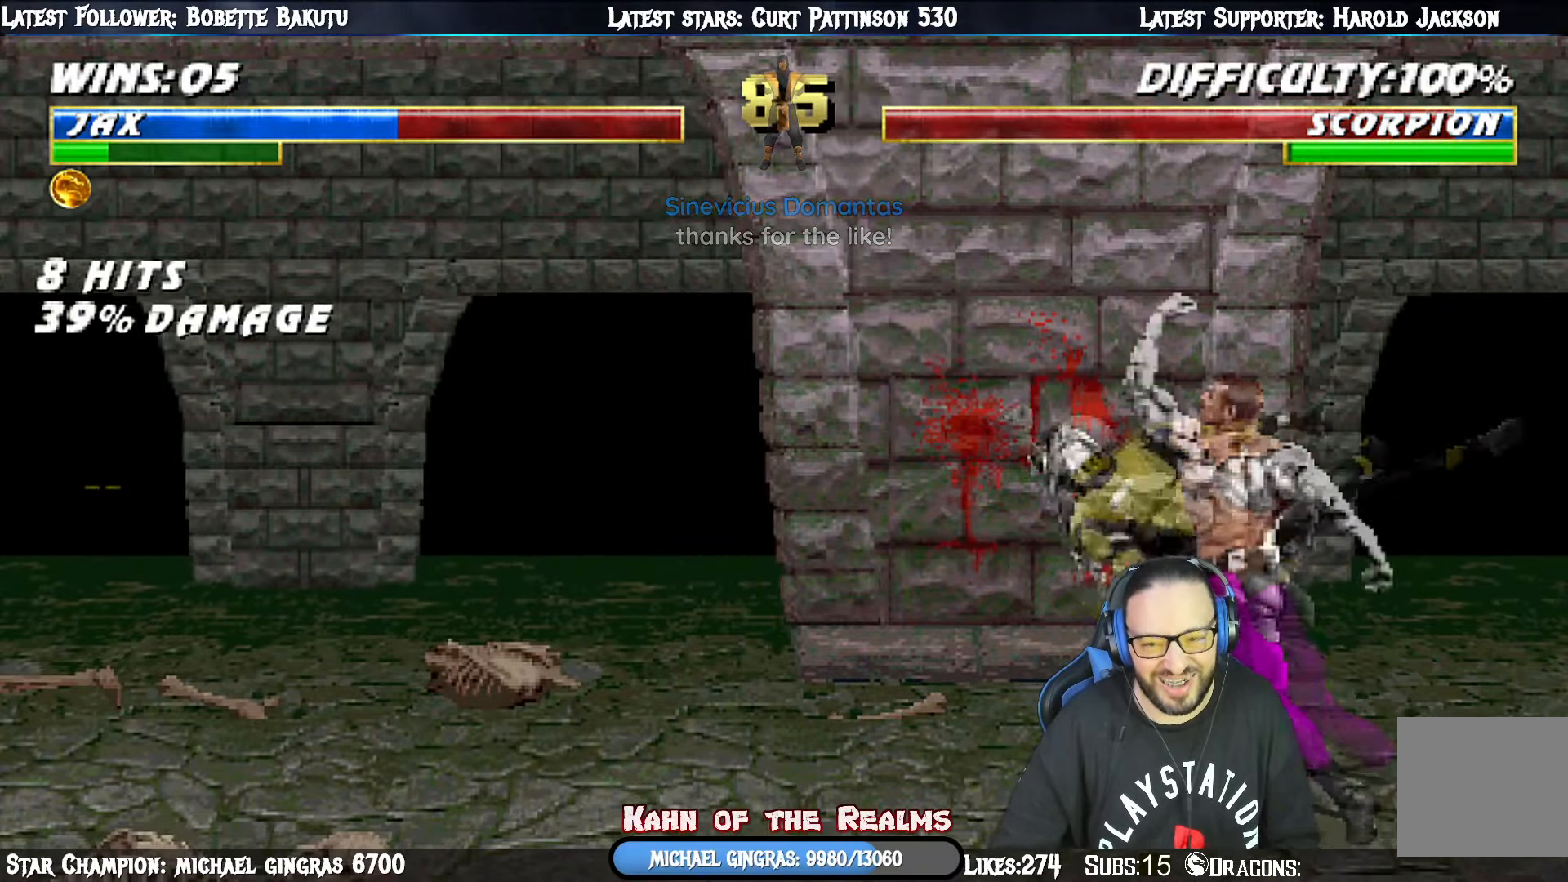
{"buttons": [], "right_stick": "center", "events": [[67, "SQUARE", "up"], [83, "CROSS", "down"], [217, "SQUARE", "down"], [233, "SQUARE", "up"], [267, "CROSS", "up"], [283, "DPAD_DOWN", "up"], [350, "L1", "up"]]}
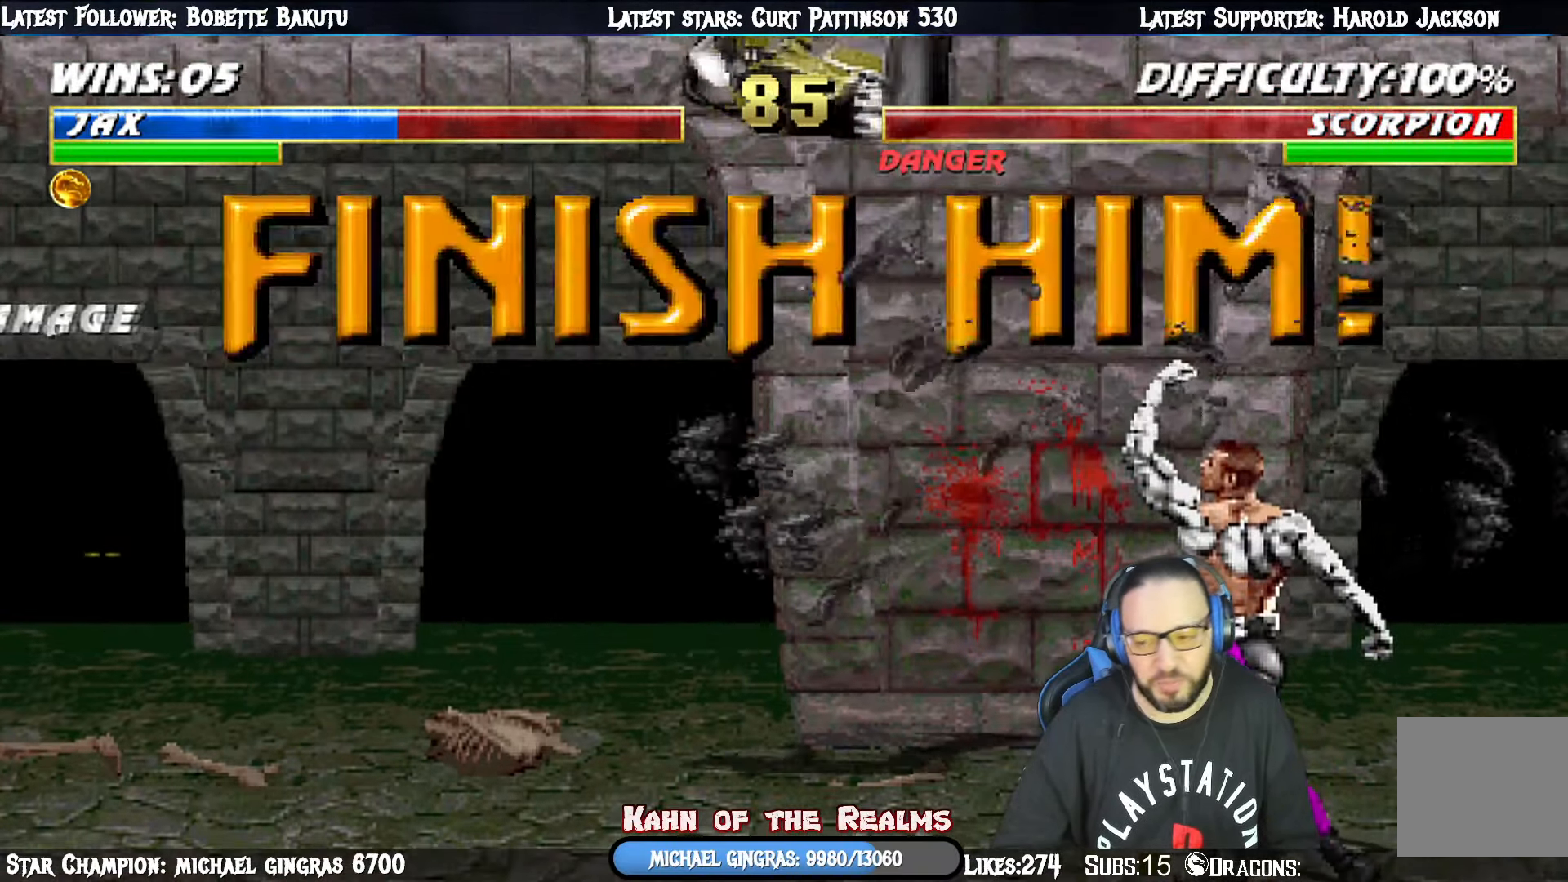
{"buttons": [], "right_stick": "center", "events": []}
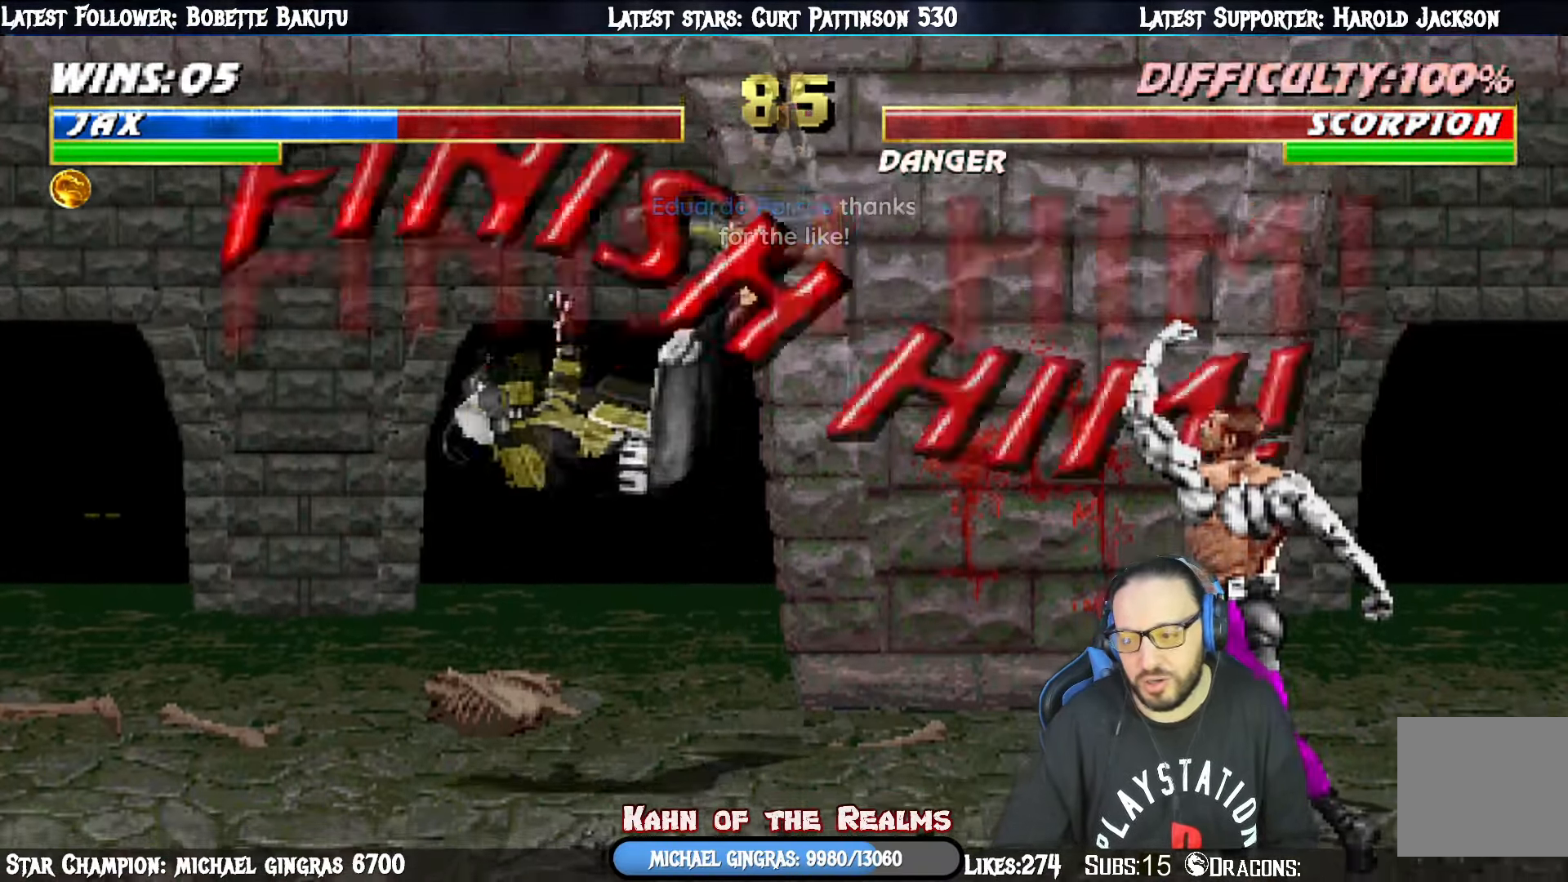
{"buttons": ["CROSS"], "right_stick": "center", "events": [[467, "CROSS", "down"]]}
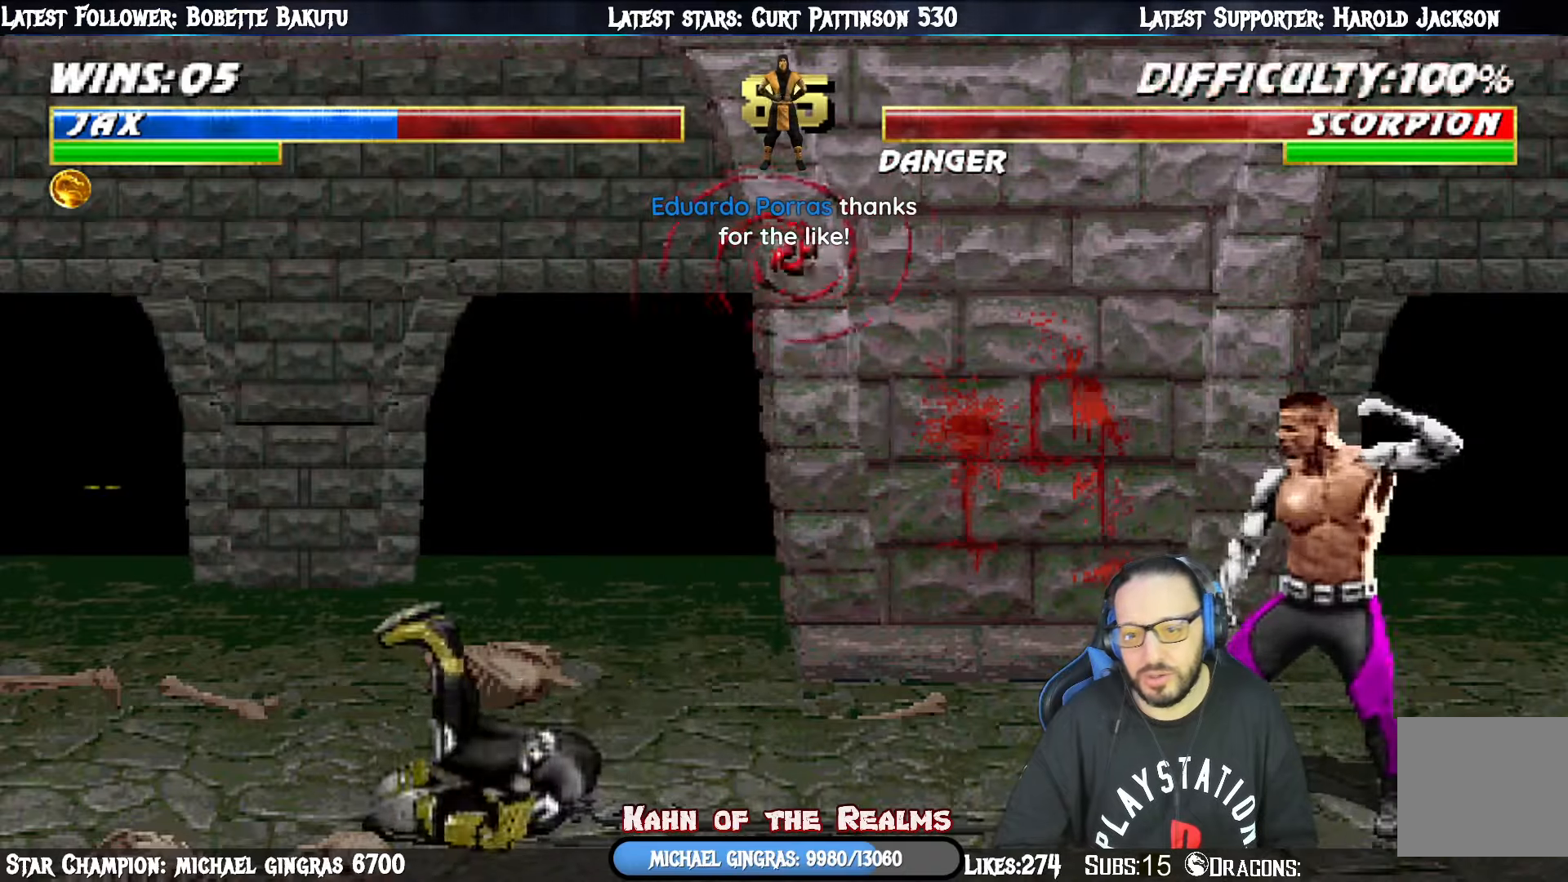
{"buttons": ["CROSS", "DPAD_LEFT"], "right_stick": "center", "events": [[183, "DPAD_LEFT", "down"], [267, "DPAD_LEFT", "up"], [333, "DPAD_LEFT", "down"], [450, "DPAD_LEFT", "up"], [500, "DPAD_LEFT", "down"]]}
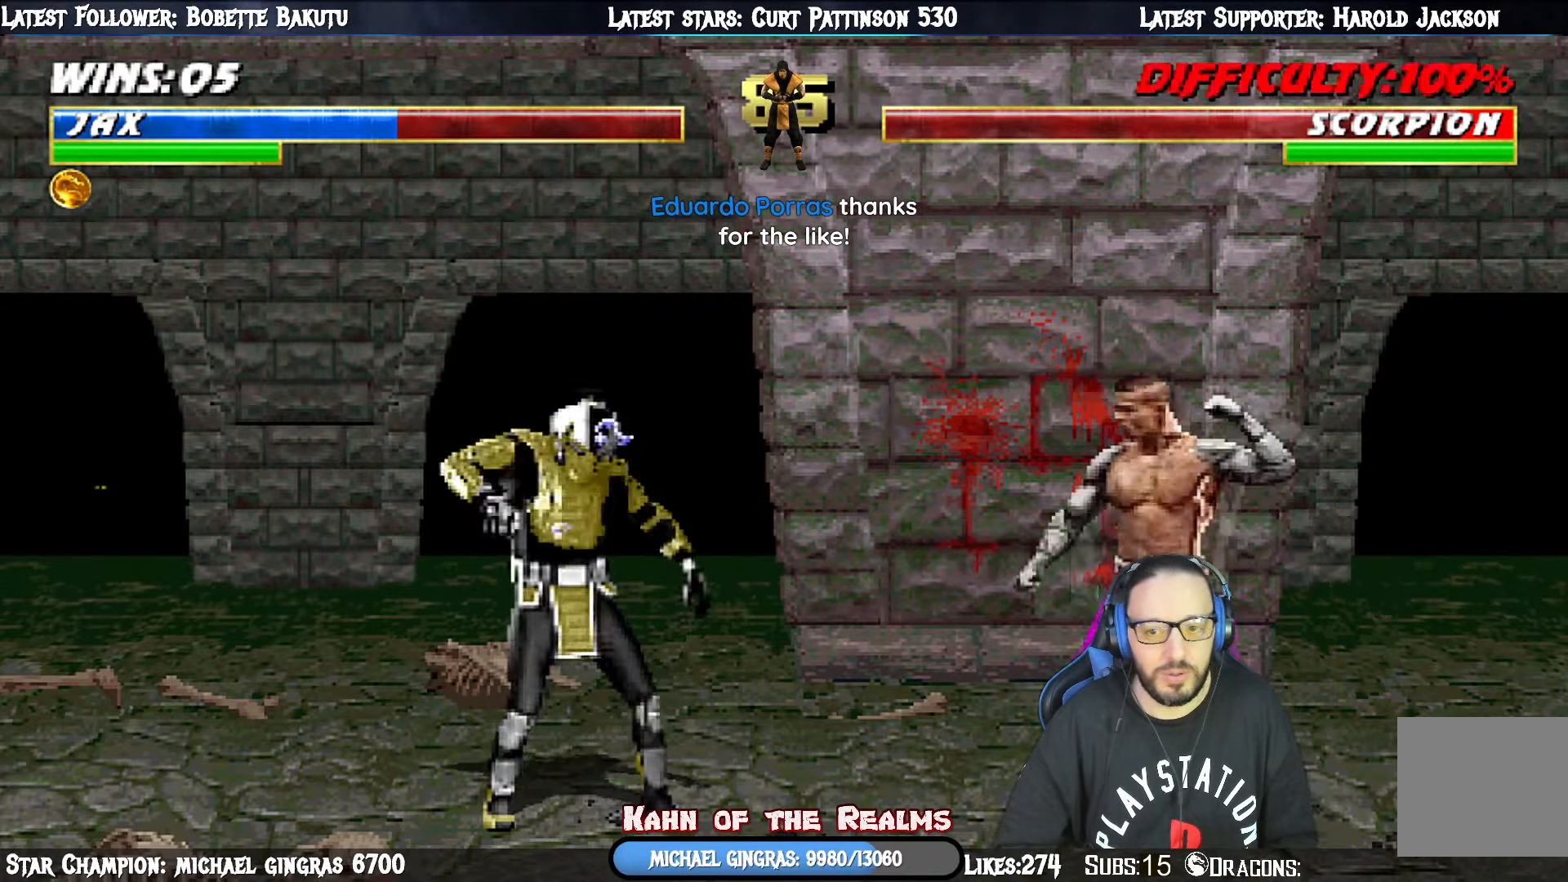
{"buttons": ["CROSS", "DPAD_LEFT"], "right_stick": "center", "events": [[84, "DPAD_LEFT", "up"], [150, "DPAD_LEFT", "down"], [184, "DPAD_UP", "down"], [234, "DPAD_UP", "up"], [284, "DPAD_LEFT", "up"], [300, "DPAD_LEFT", "down"], [401, "DPAD_LEFT", "up"], [467, "DPAD_LEFT", "down"]]}
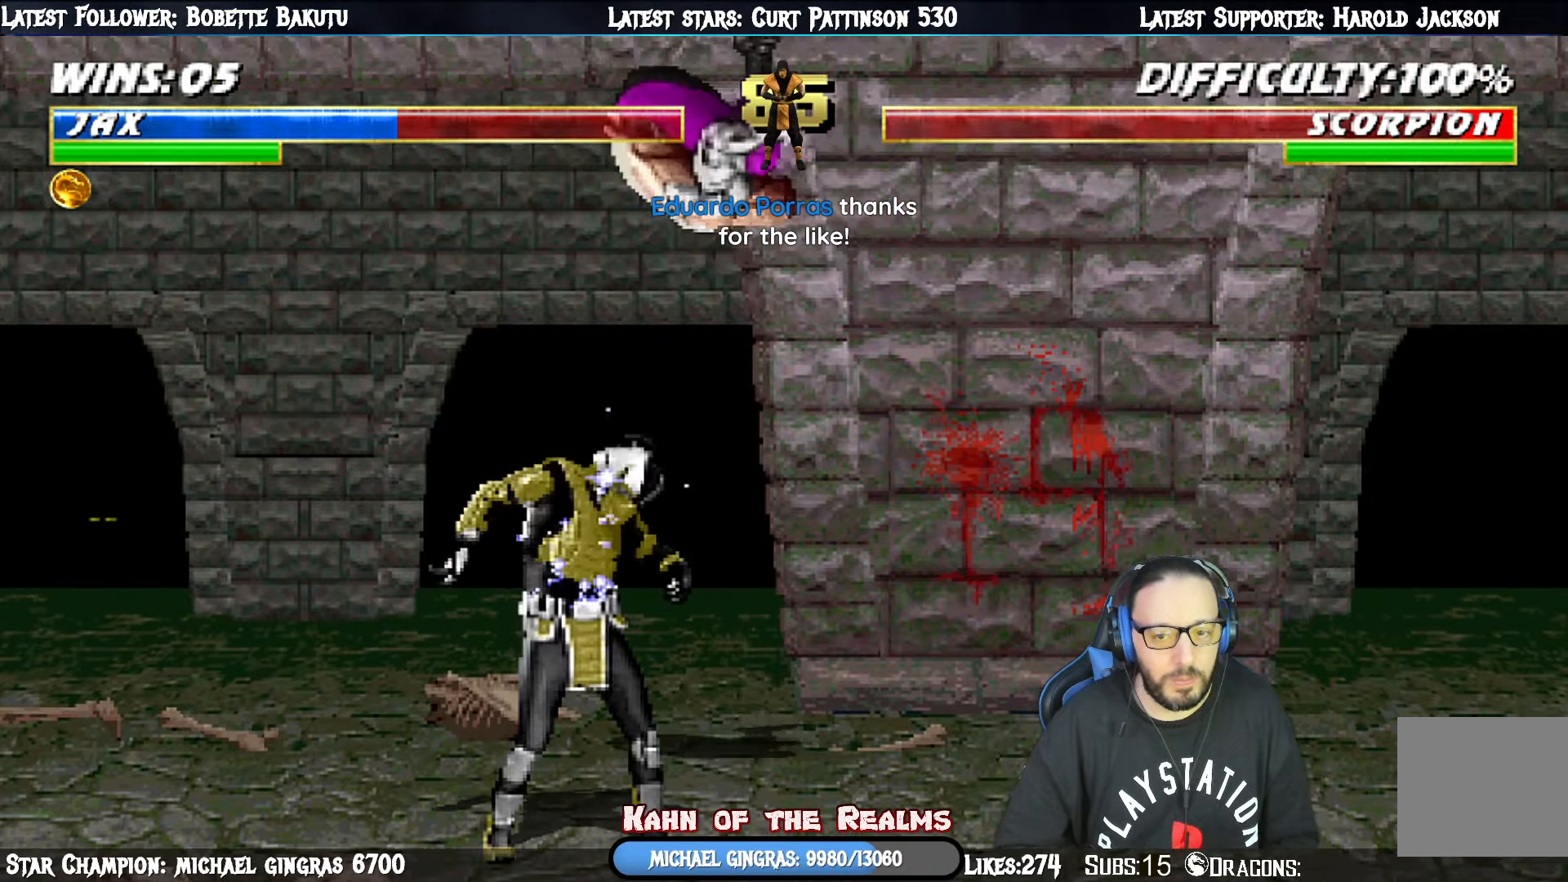
{"buttons": ["CROSS", "DPAD_RIGHT"], "right_stick": "center", "events": [[50, "DPAD_LEFT", "up"], [317, "DPAD_RIGHT", "down"], [383, "DPAD_RIGHT", "up"], [450, "DPAD_RIGHT", "down"]]}
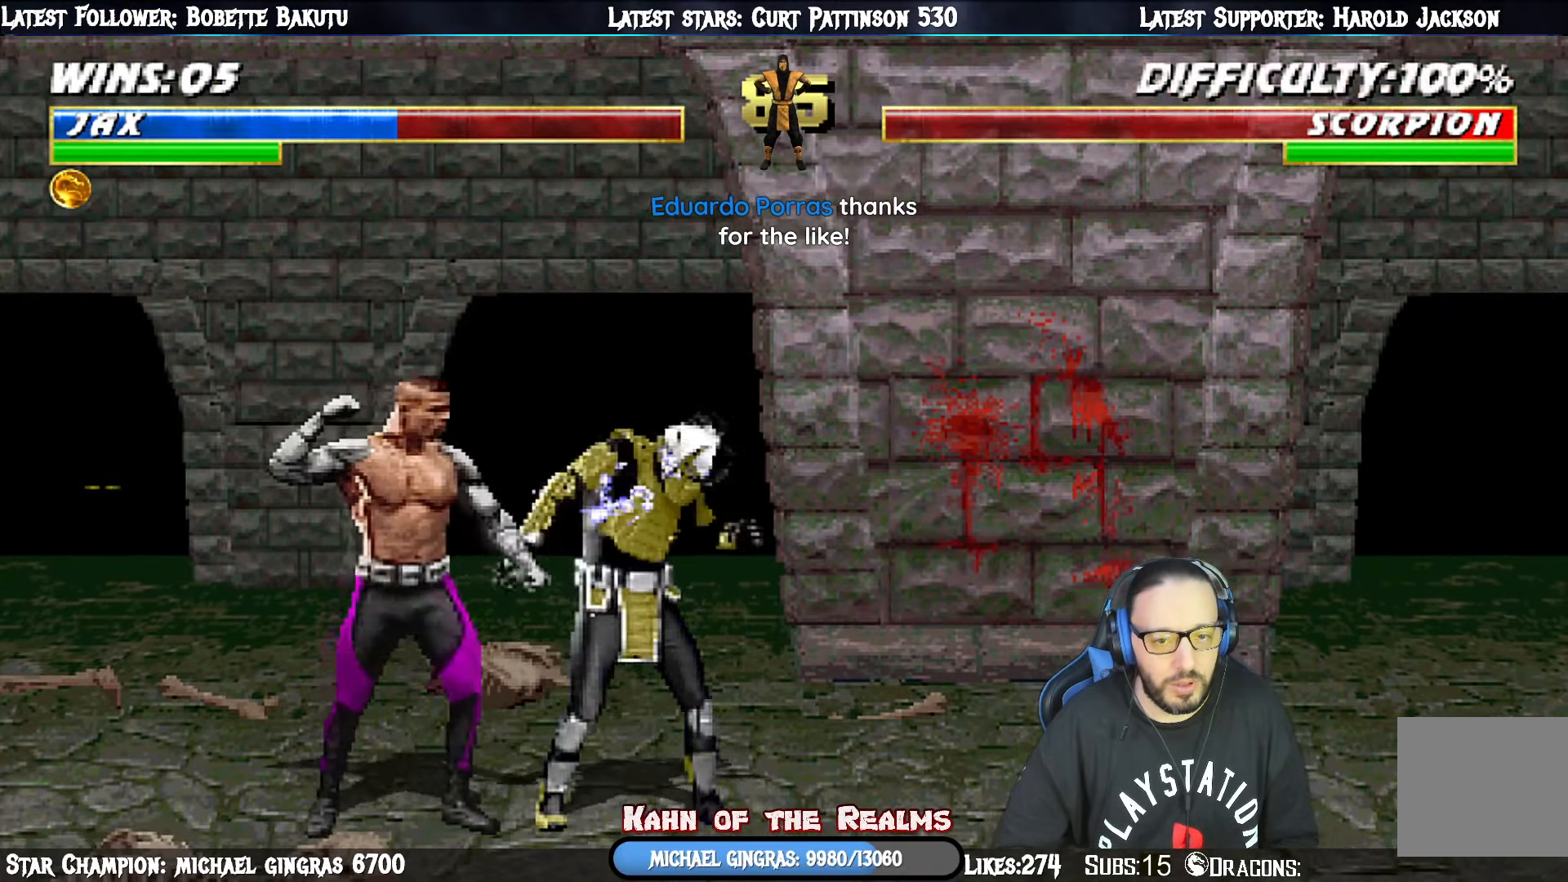
{"buttons": ["CROSS", "DPAD_RIGHT"], "right_stick": "center", "events": [[67, "DPAD_RIGHT", "up"], [117, "DPAD_RIGHT", "down"], [184, "DPAD_RIGHT", "up"], [250, "DPAD_RIGHT", "down"], [317, "DPAD_RIGHT", "up"], [401, "DPAD_RIGHT", "down"]]}
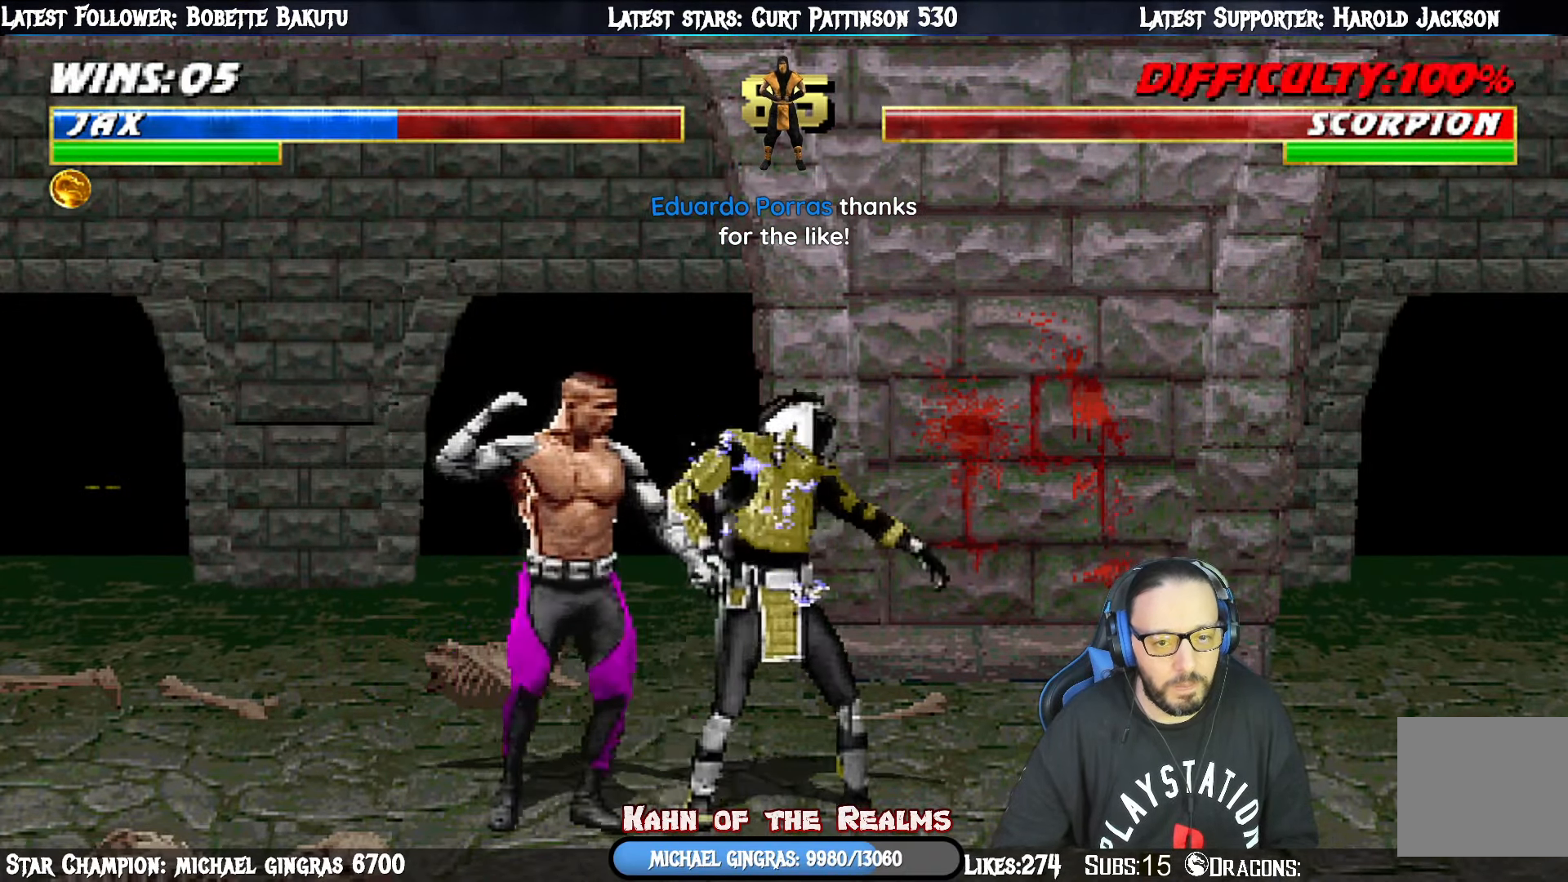
{"buttons": ["CROSS"], "right_stick": "center", "events": [[33, "DPAD_RIGHT", "up"], [133, "DPAD_LEFT", "down"], [500, "DPAD_LEFT", "up"]]}
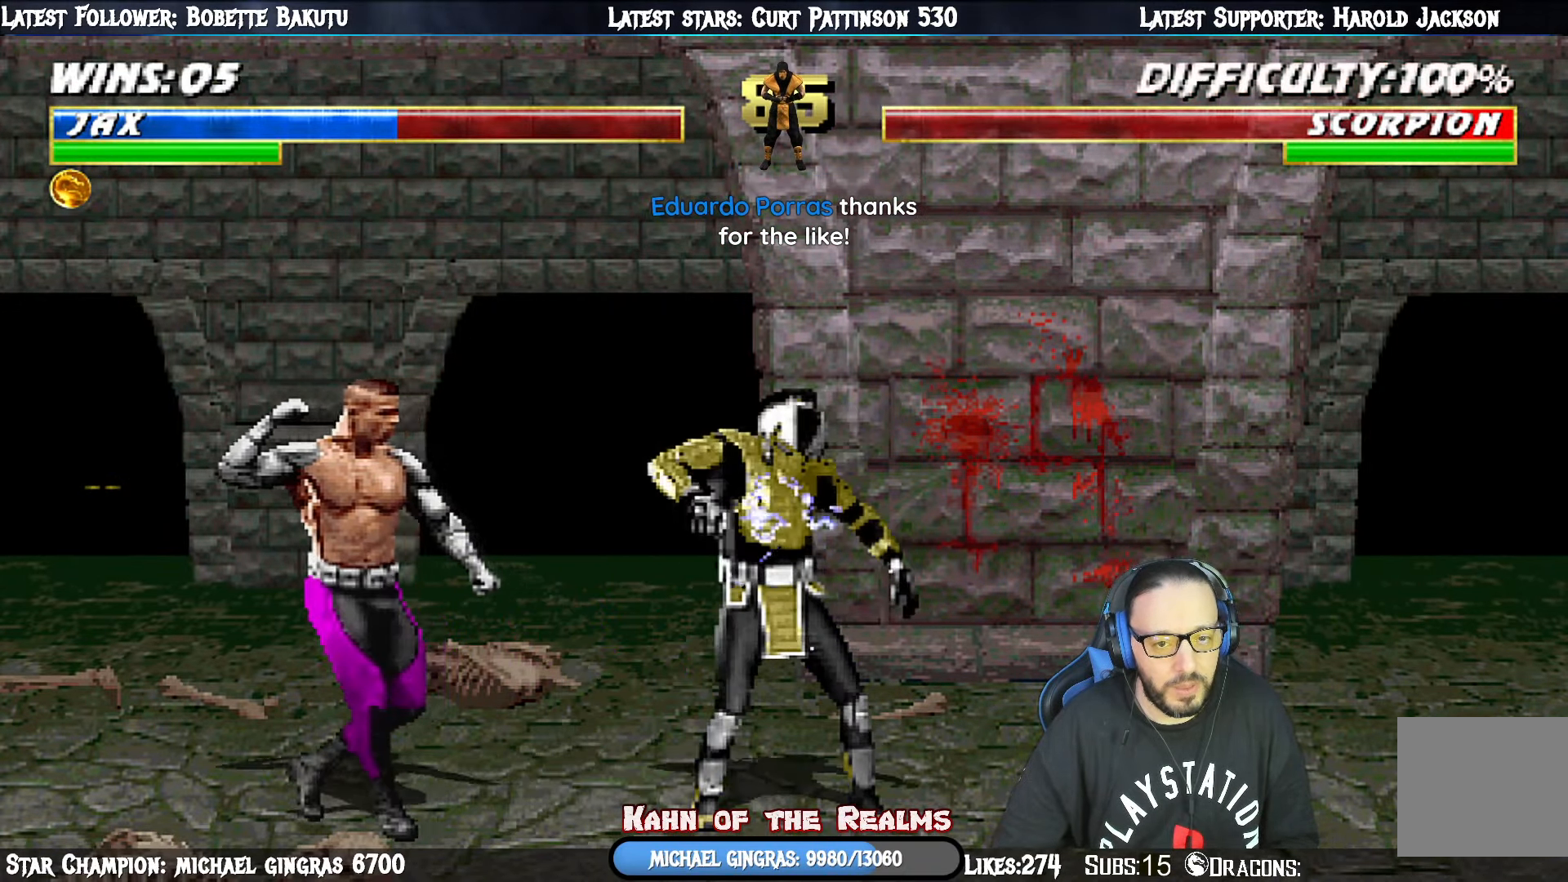
{"buttons": ["CROSS"], "right_stick": "center", "events": [[117, "DPAD_RIGHT", "down"], [184, "DPAD_RIGHT", "up"], [267, "DPAD_RIGHT", "down"], [350, "DPAD_RIGHT", "up"], [417, "DPAD_RIGHT", "down"], [484, "DPAD_RIGHT", "up"]]}
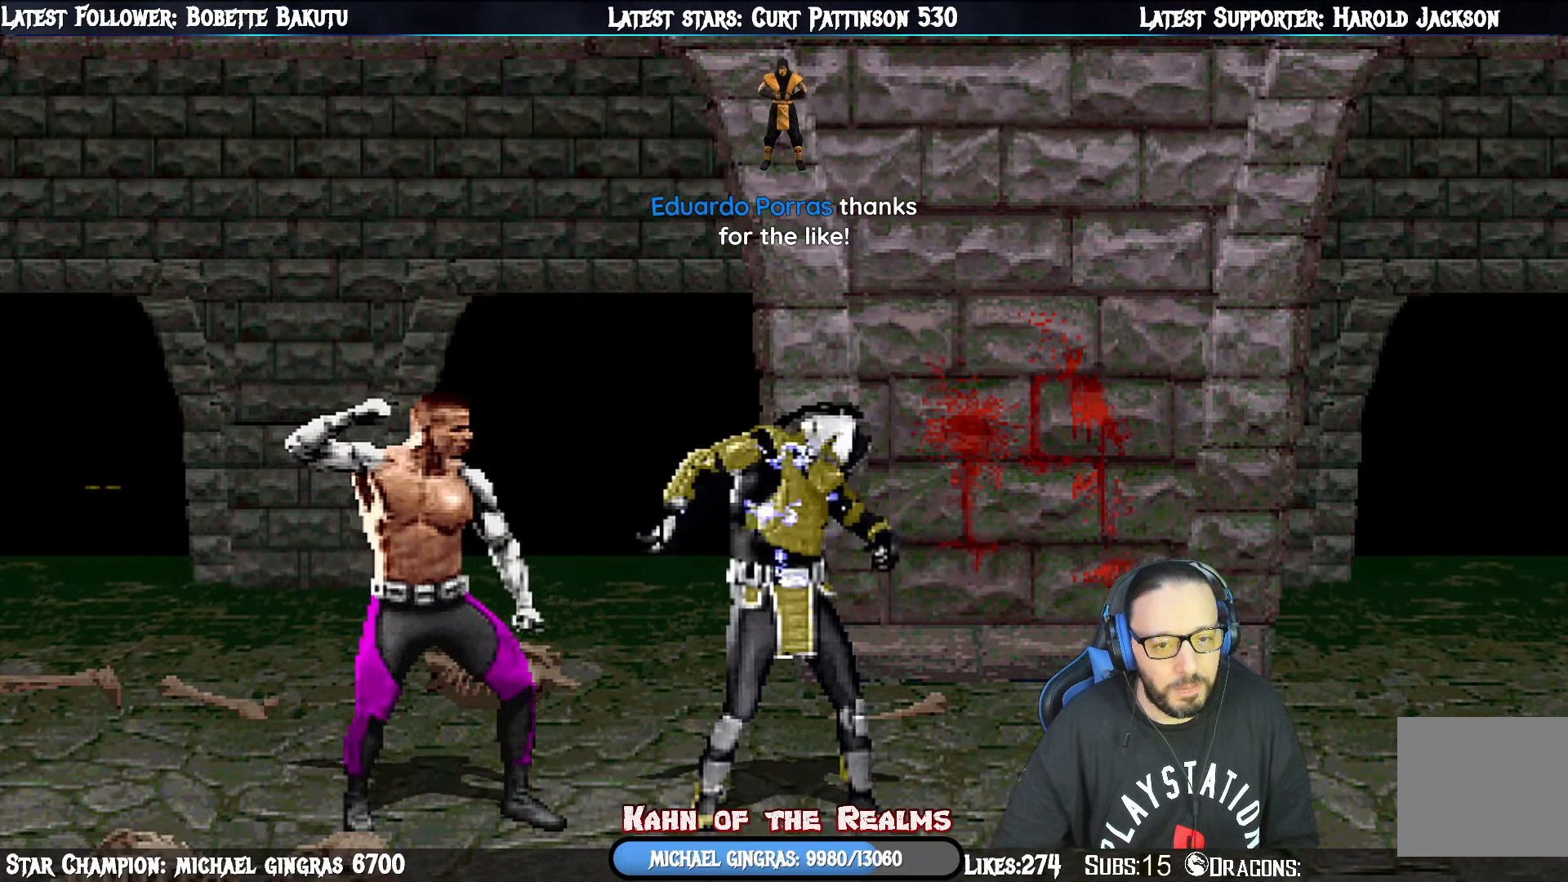
{"buttons": [], "right_stick": "center", "events": [[83, "DPAD_RIGHT", "down"], [183, "CROSS", "up"], [183, "DPAD_RIGHT", "up"]]}
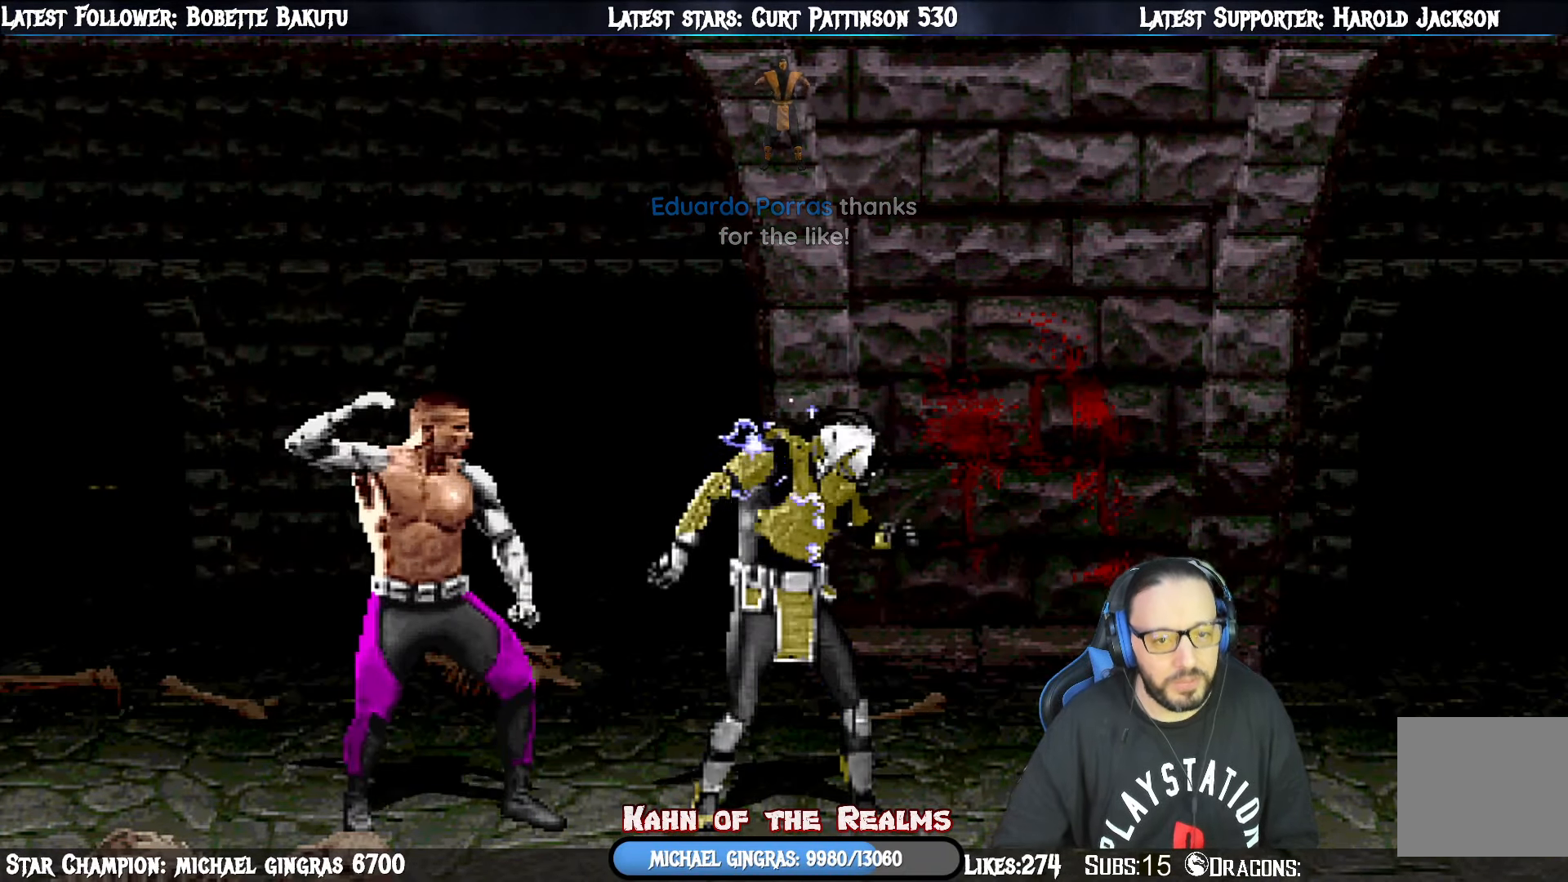
{"buttons": [], "right_stick": "center", "events": []}
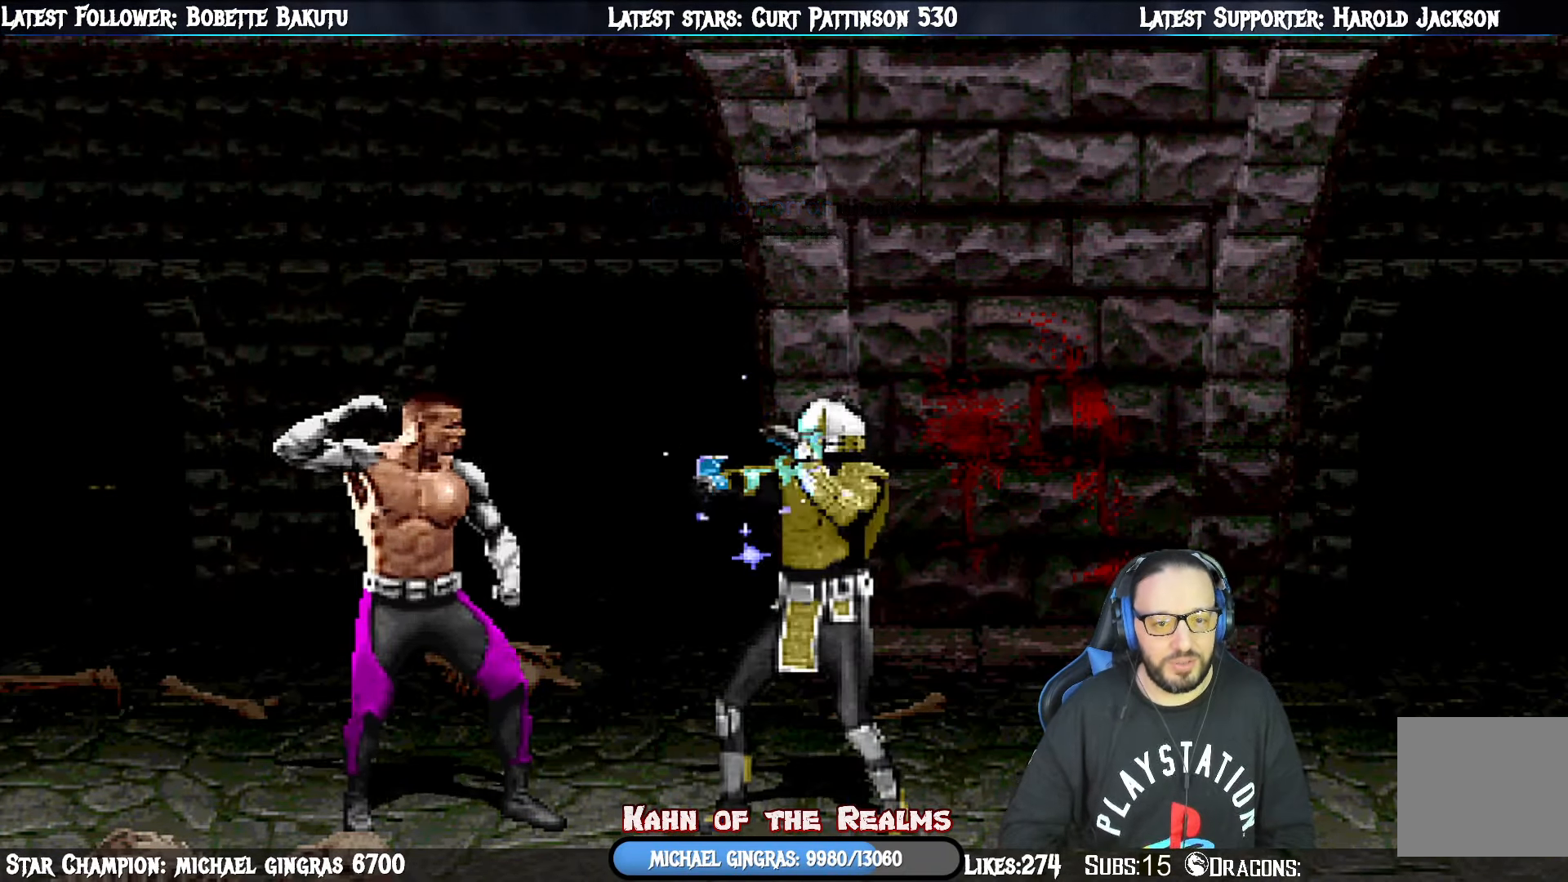
{"buttons": [], "right_stick": "center", "events": []}
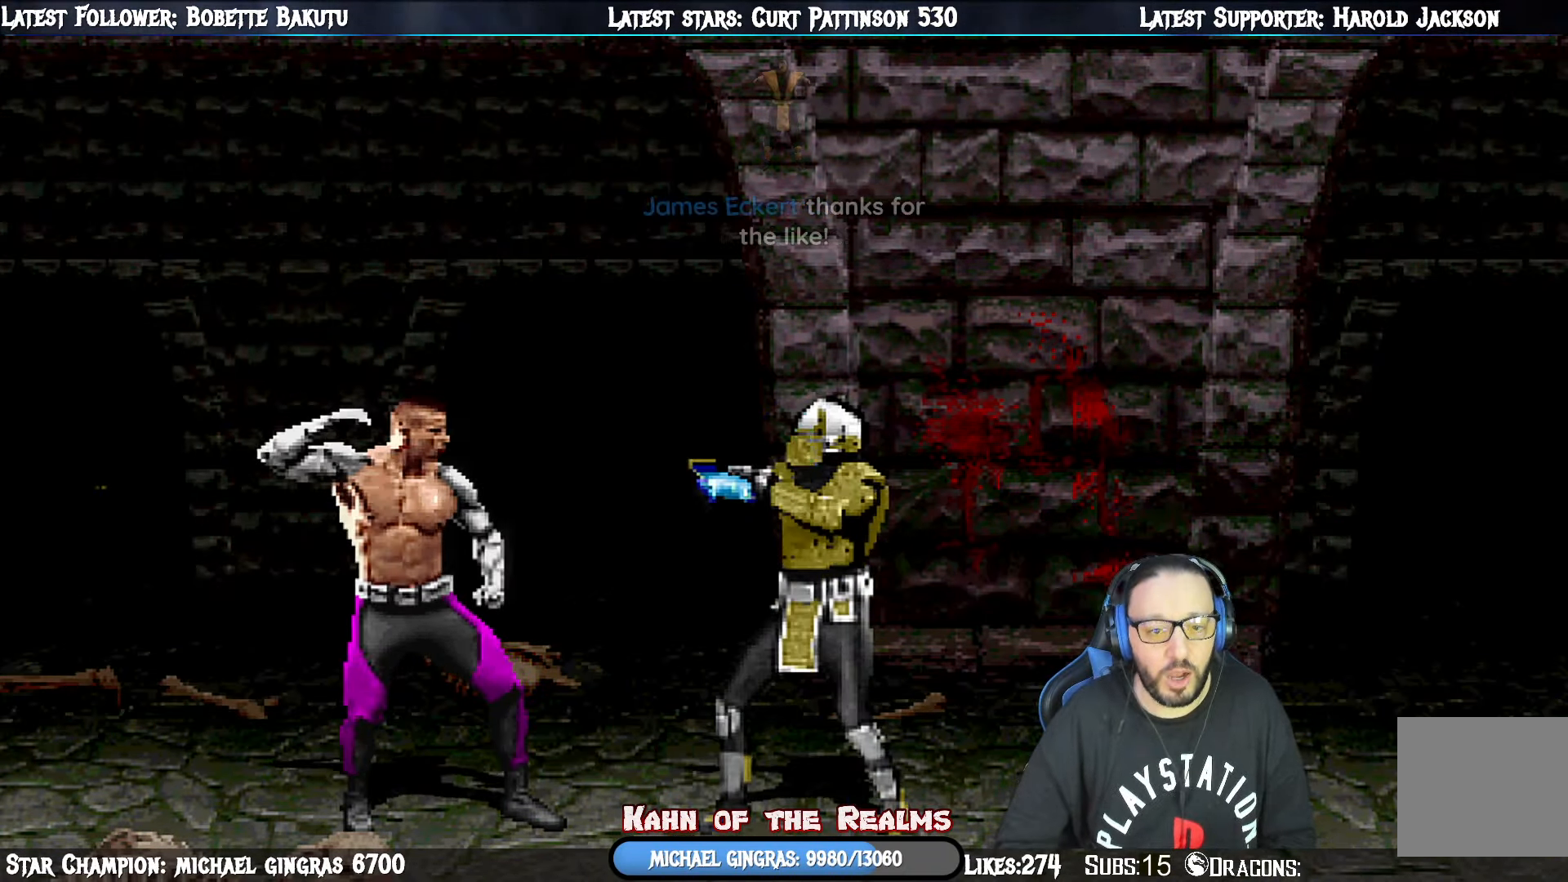
{"buttons": [], "right_stick": "center", "events": []}
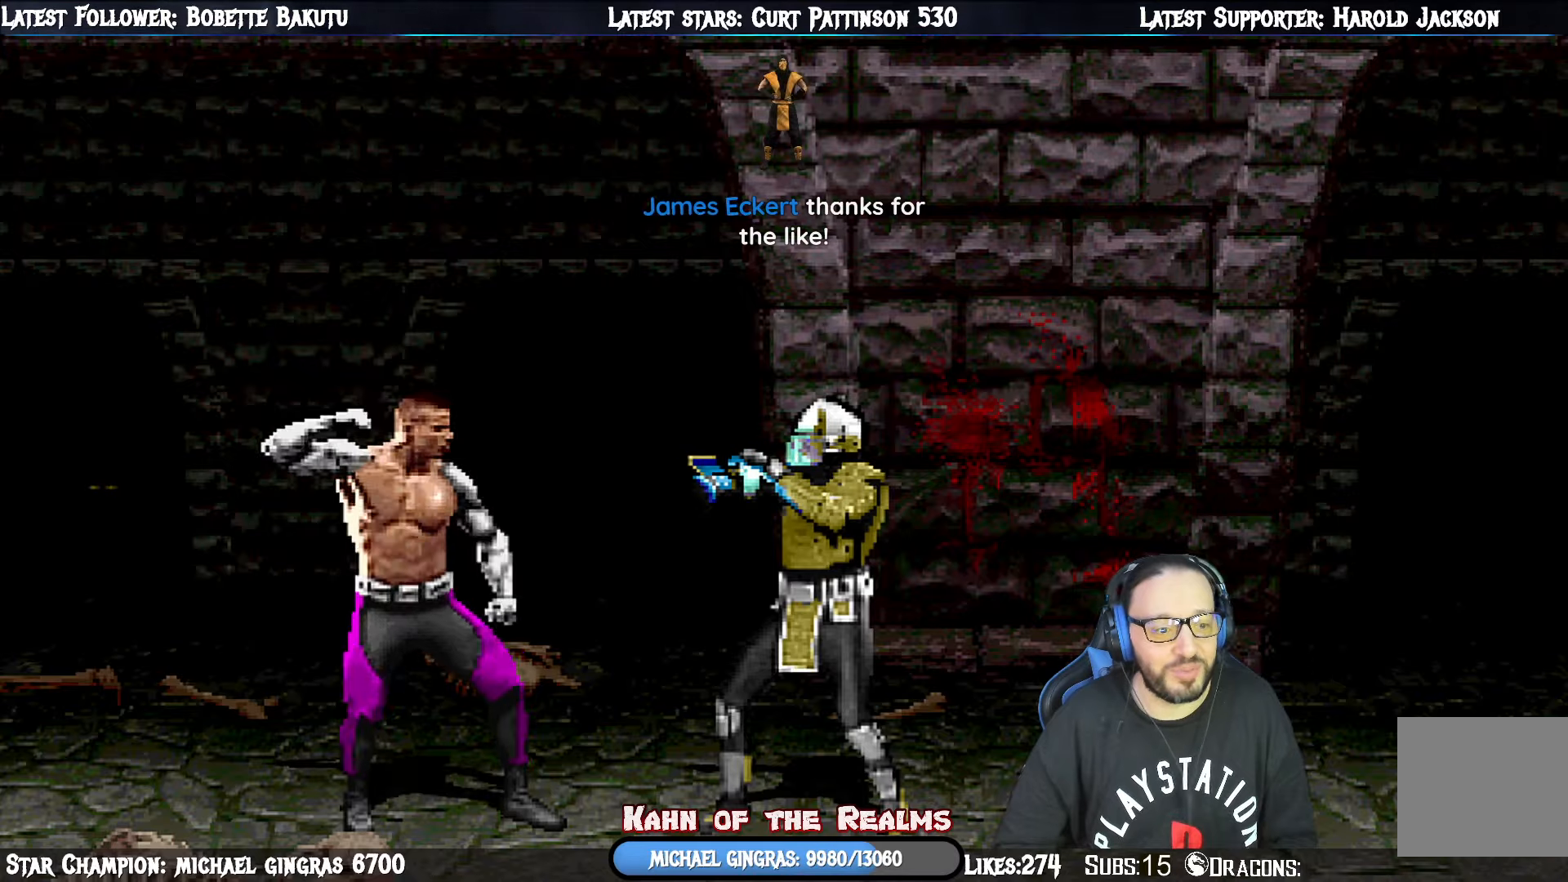
{"buttons": [], "right_stick": "center", "events": []}
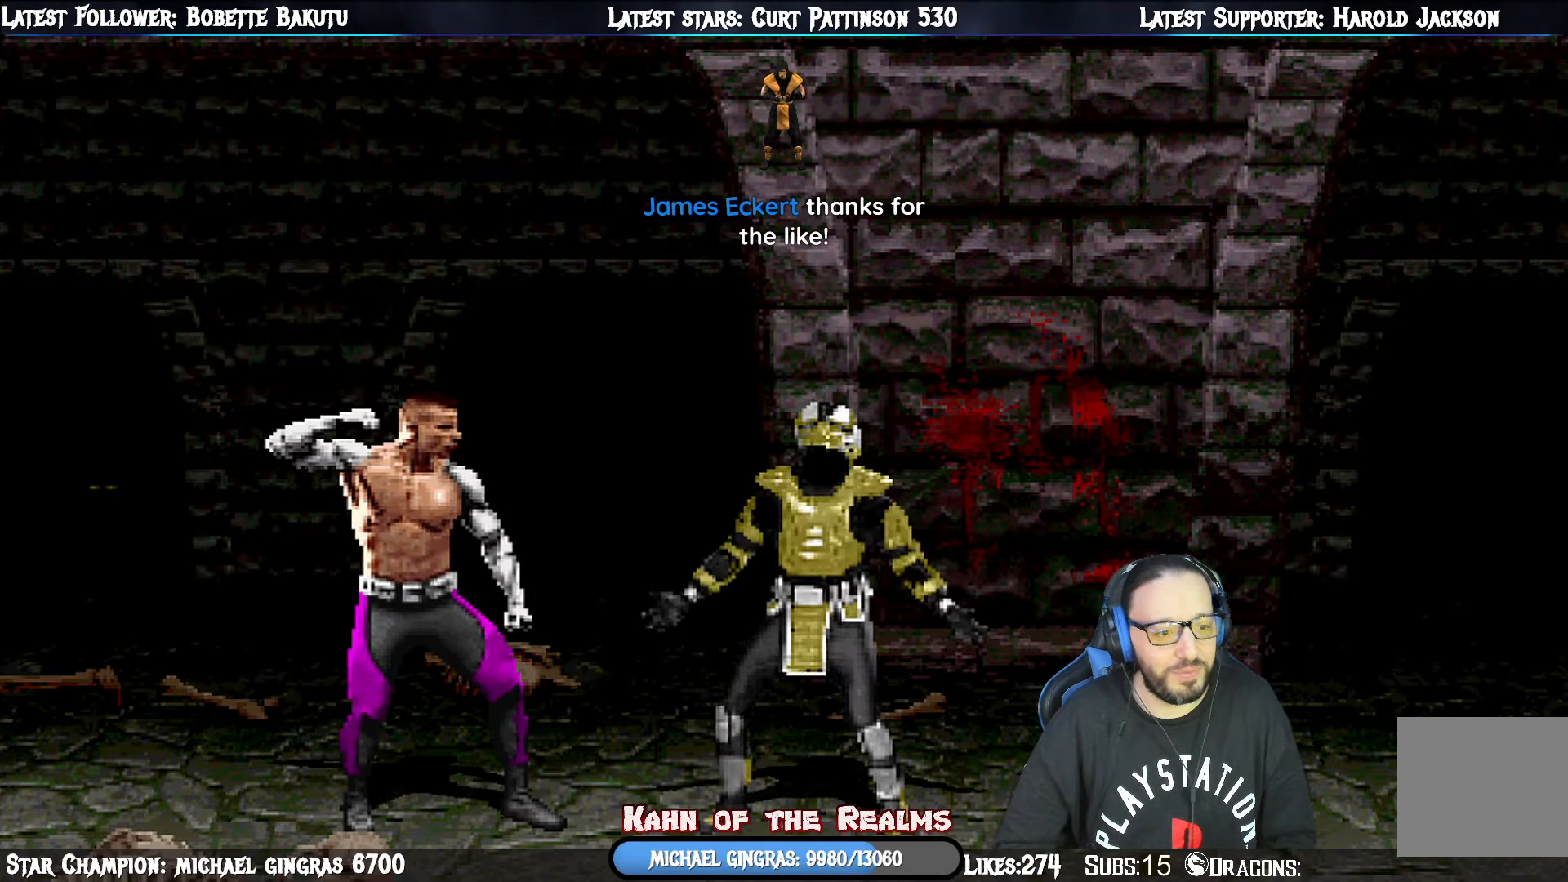
{"buttons": [], "right_stick": "center", "events": []}
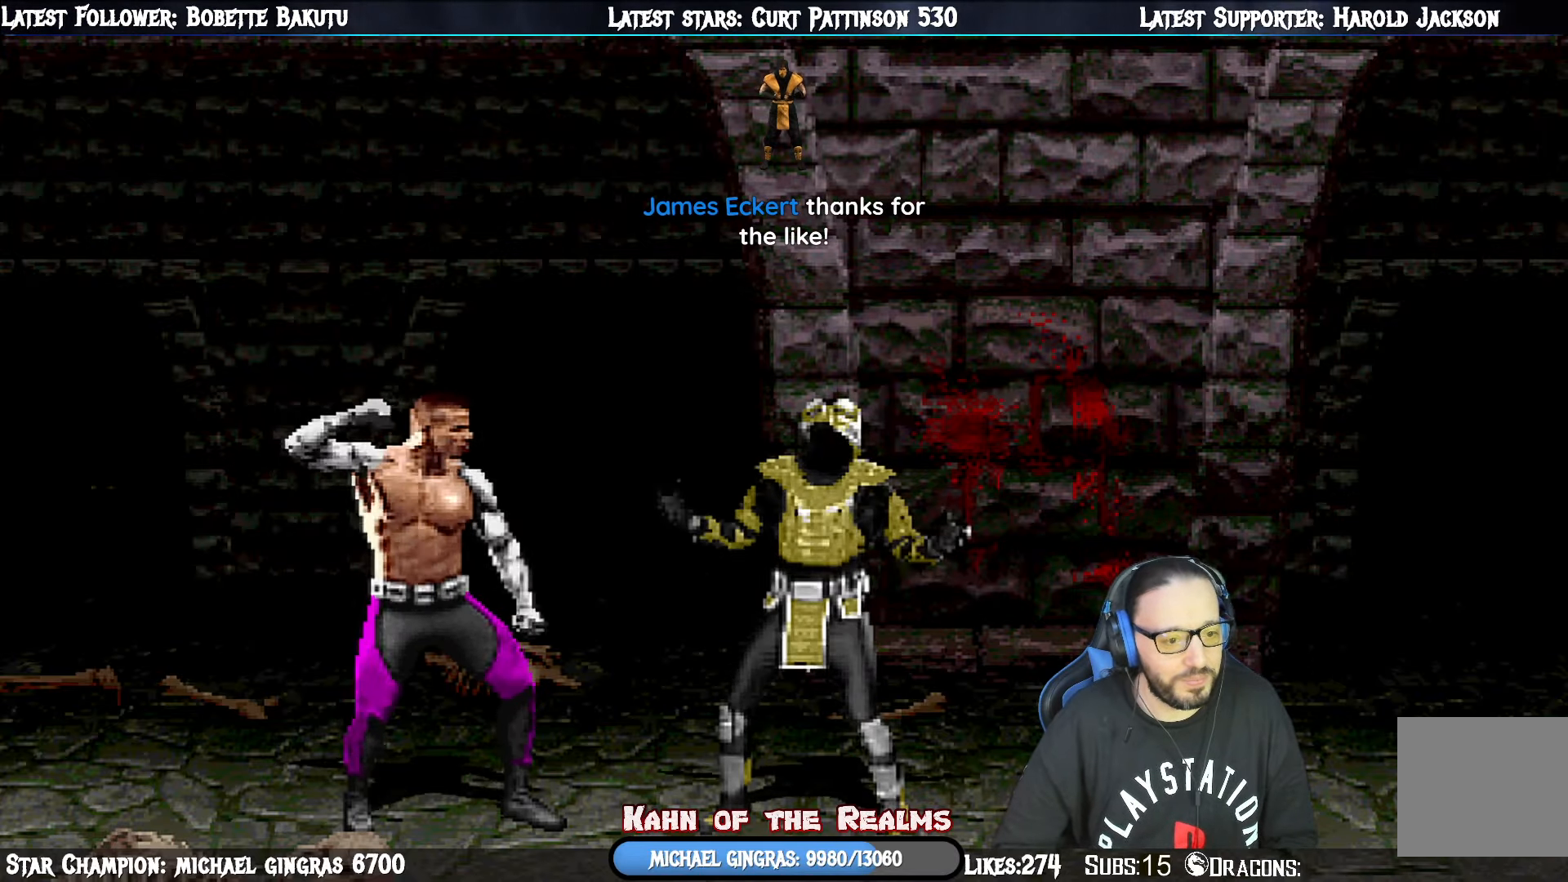
{"buttons": [], "right_stick": "center", "events": []}
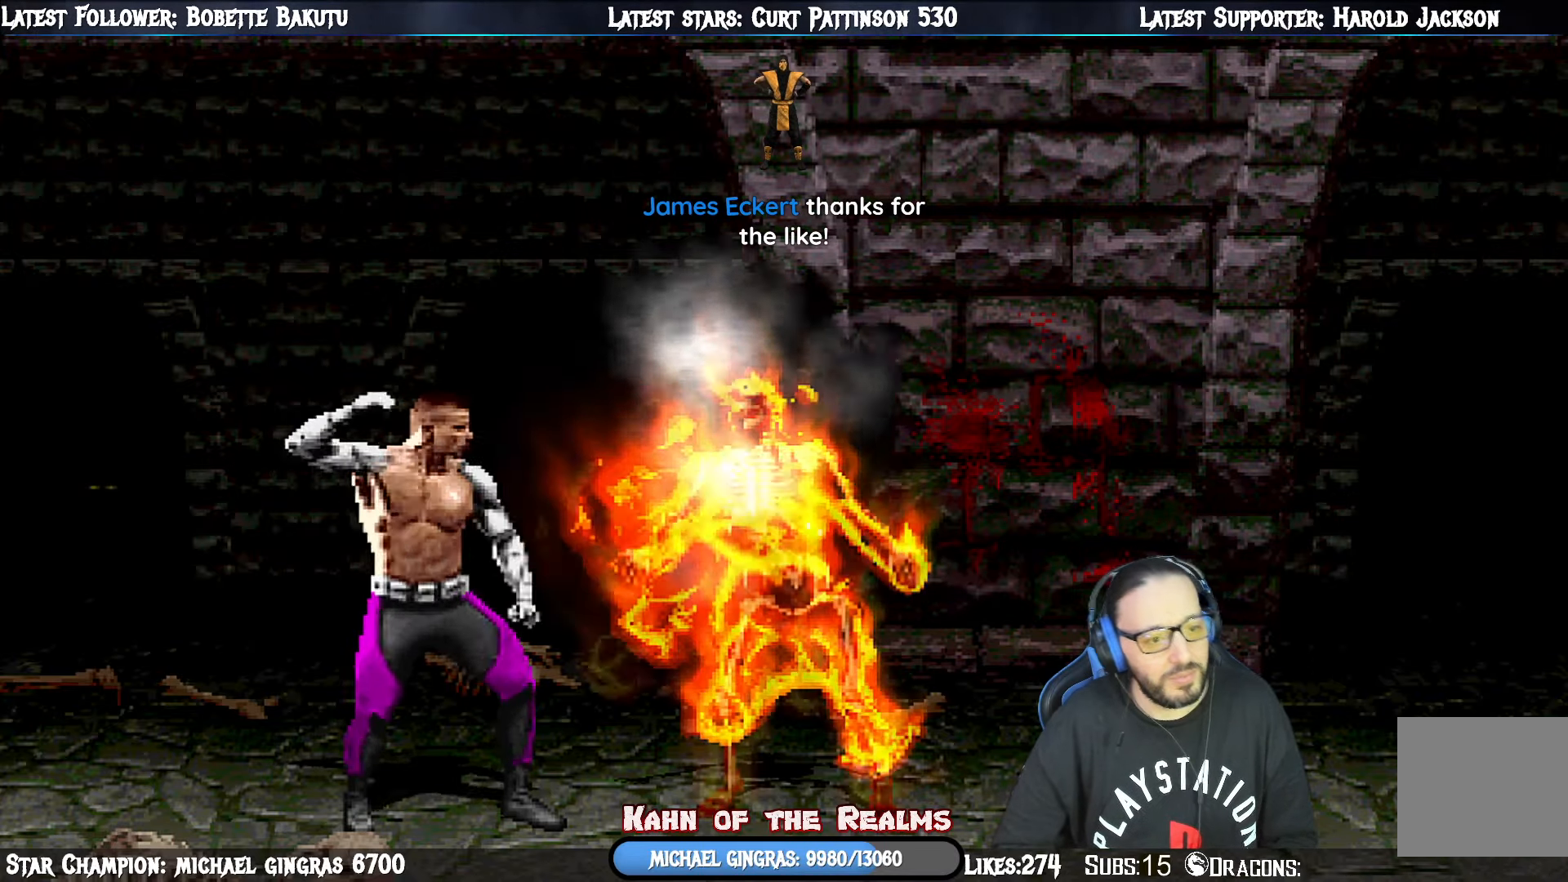
{"buttons": [], "right_stick": "center", "events": []}